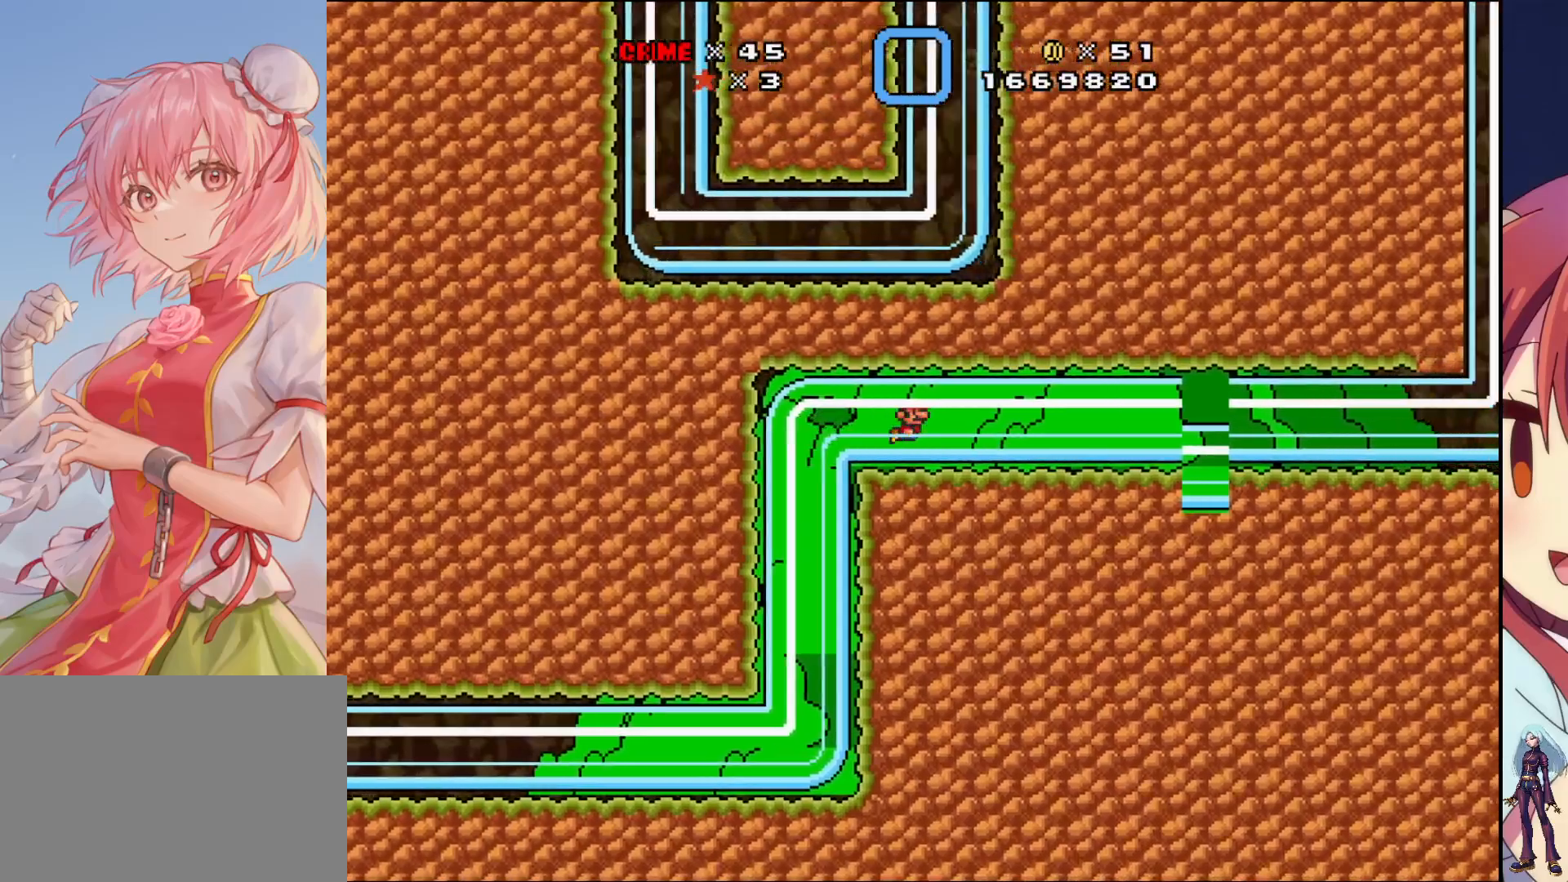
Gameplay with a controller (PlayStation layout); each line is a JSON object with the inputs held at the frame after it. "events" lists button and stick changes between this image and that frame as [ms after this image, input, new state], when the widget could be followed in between. Not read: L3 R3 left_stick right_stick.
{"buttons": ["CROSS", "SQUARE", "DPAD_DOWN"], "events": [[367, "DPAD_DOWN", "down"], [467, "SQUARE", "down"], [500, "CROSS", "down"]]}
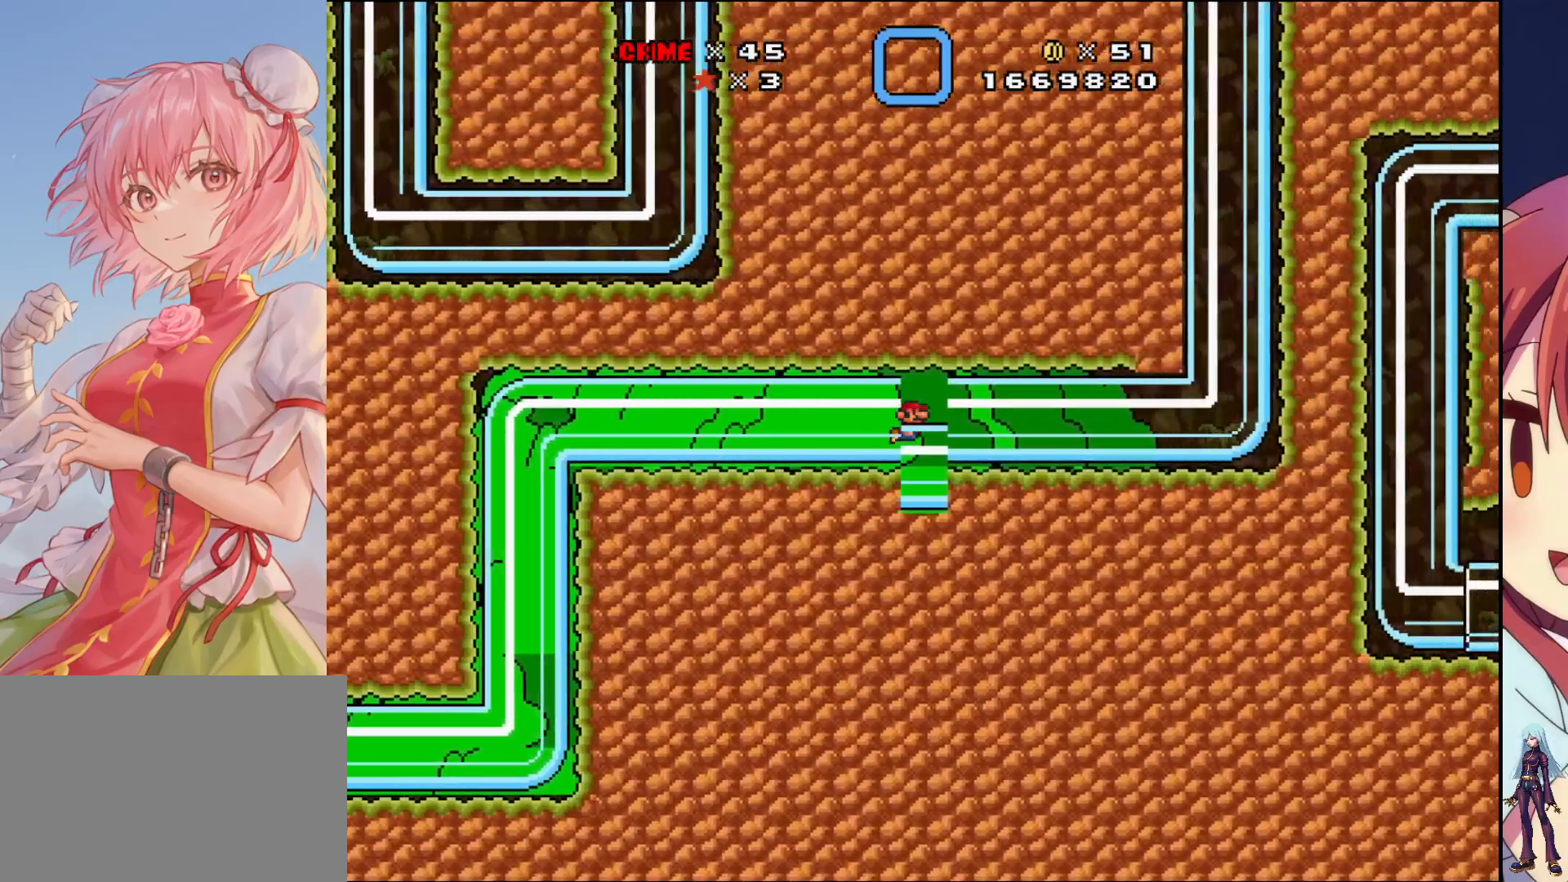
{"buttons": ["SQUARE", "DPAD_UP", "DPAD_LEFT"], "events": [[300, "DPAD_DOWN", "up"], [333, "CROSS", "up"], [367, "DPAD_LEFT", "down"], [400, "DPAD_UP", "down"]]}
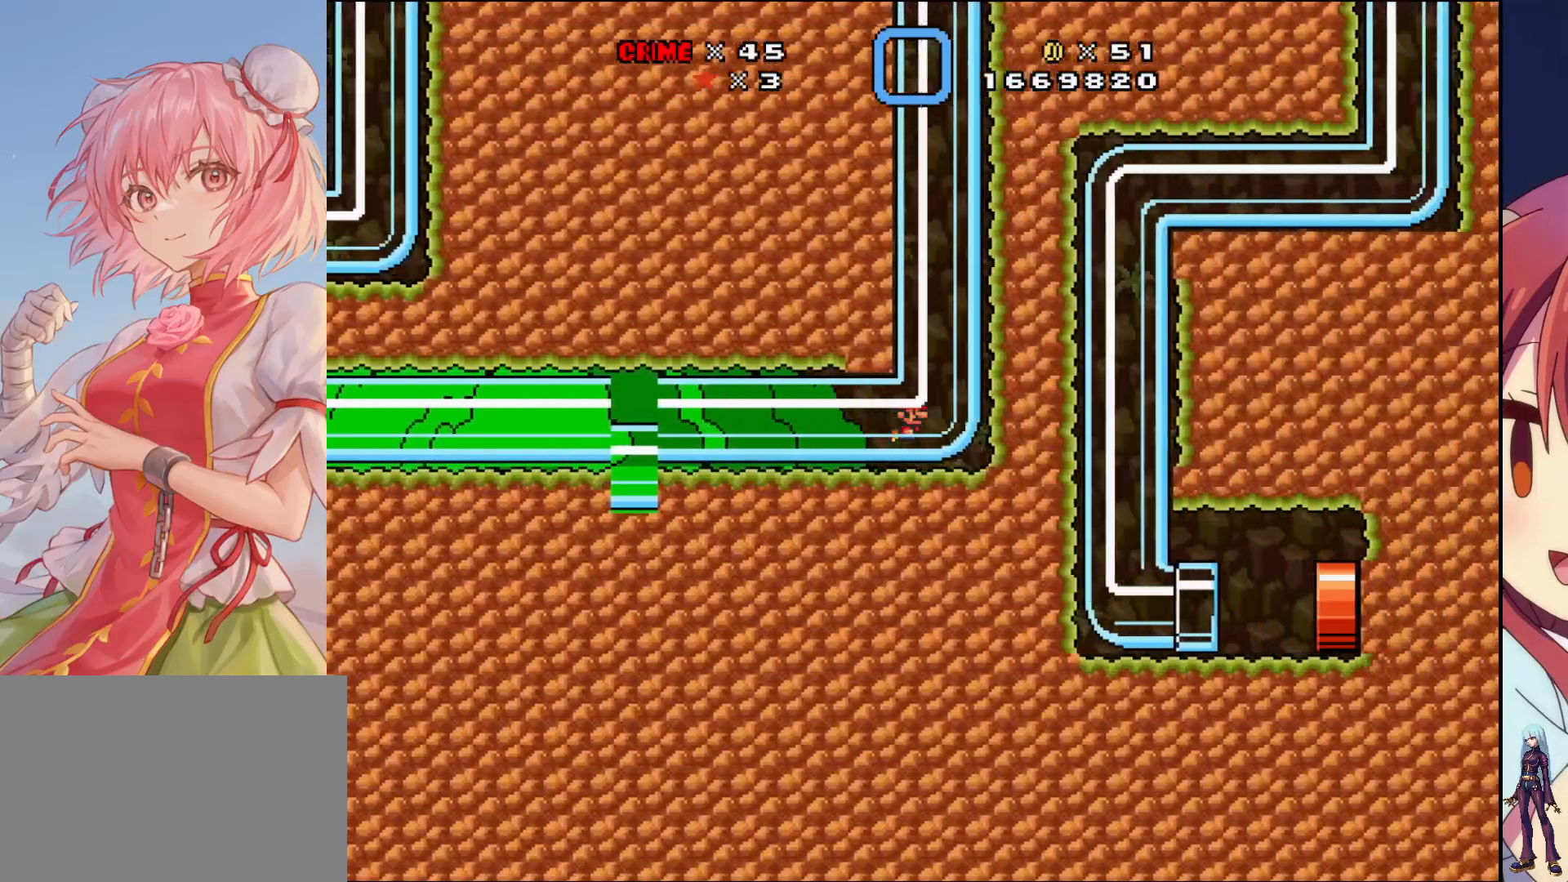
{"buttons": [], "events": [[117, "DPAD_UP", "up"], [133, "DPAD_LEFT", "up"], [183, "SQUARE", "up"]]}
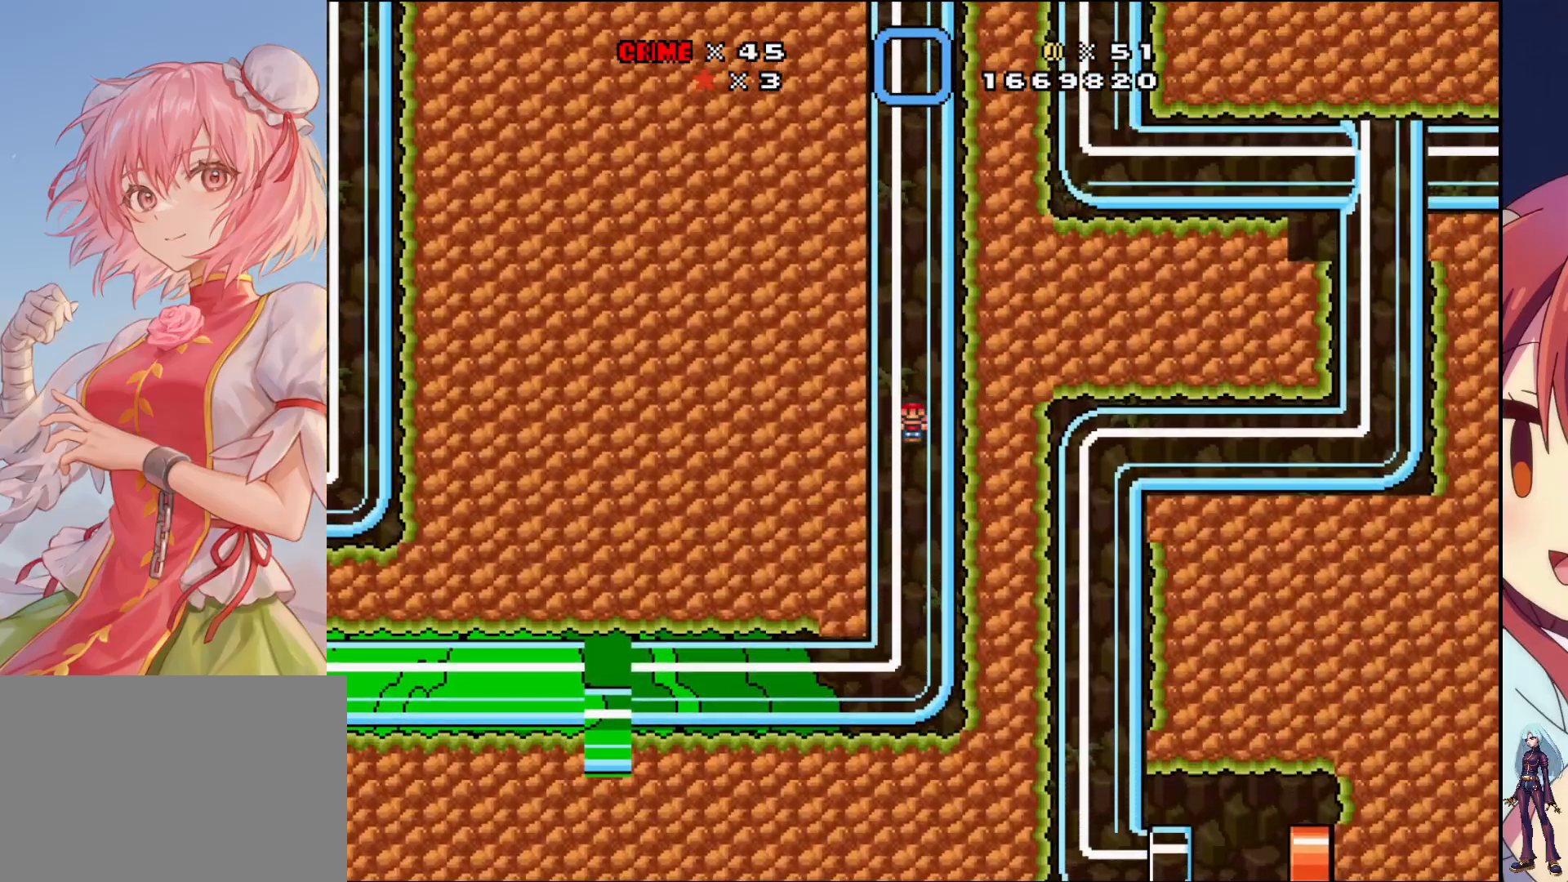
{"buttons": [], "events": []}
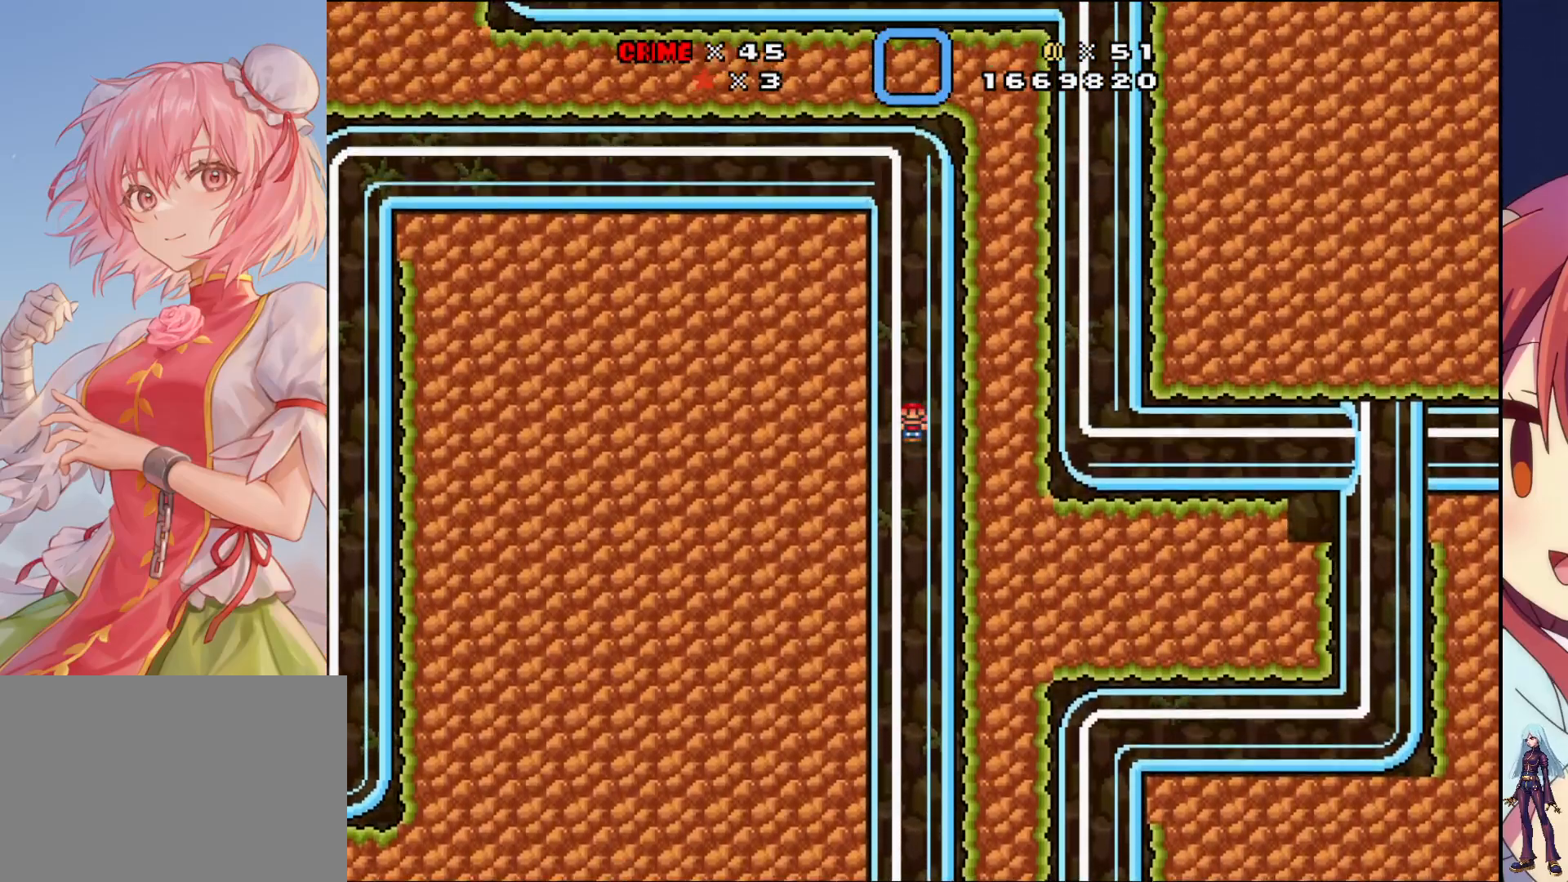
{"buttons": [], "events": []}
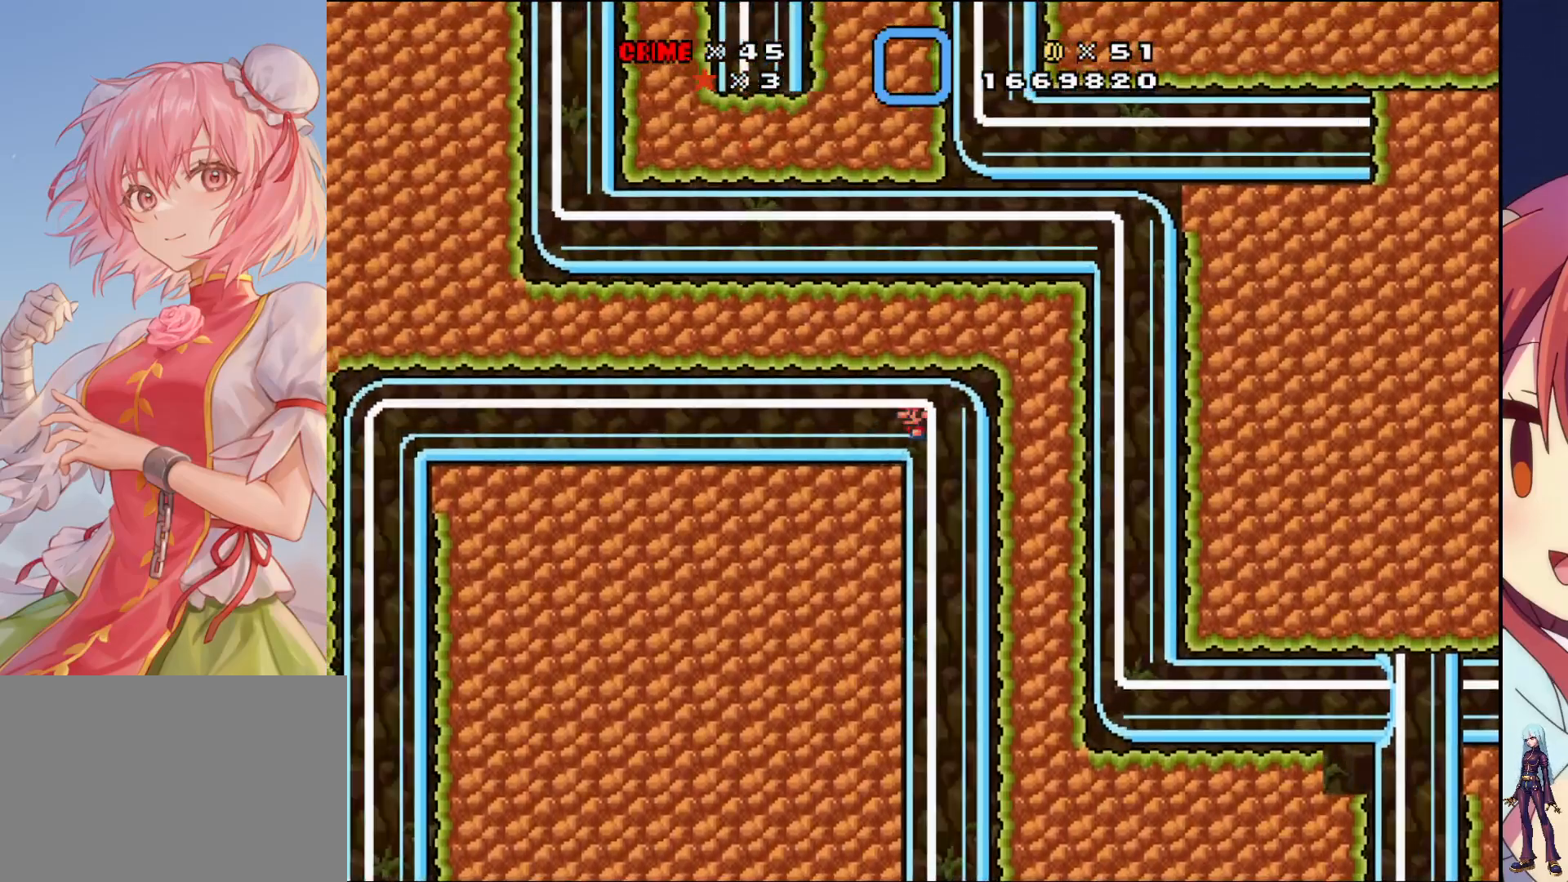
{"buttons": ["DPAD_LEFT"], "events": [[400, "DPAD_LEFT", "down"]]}
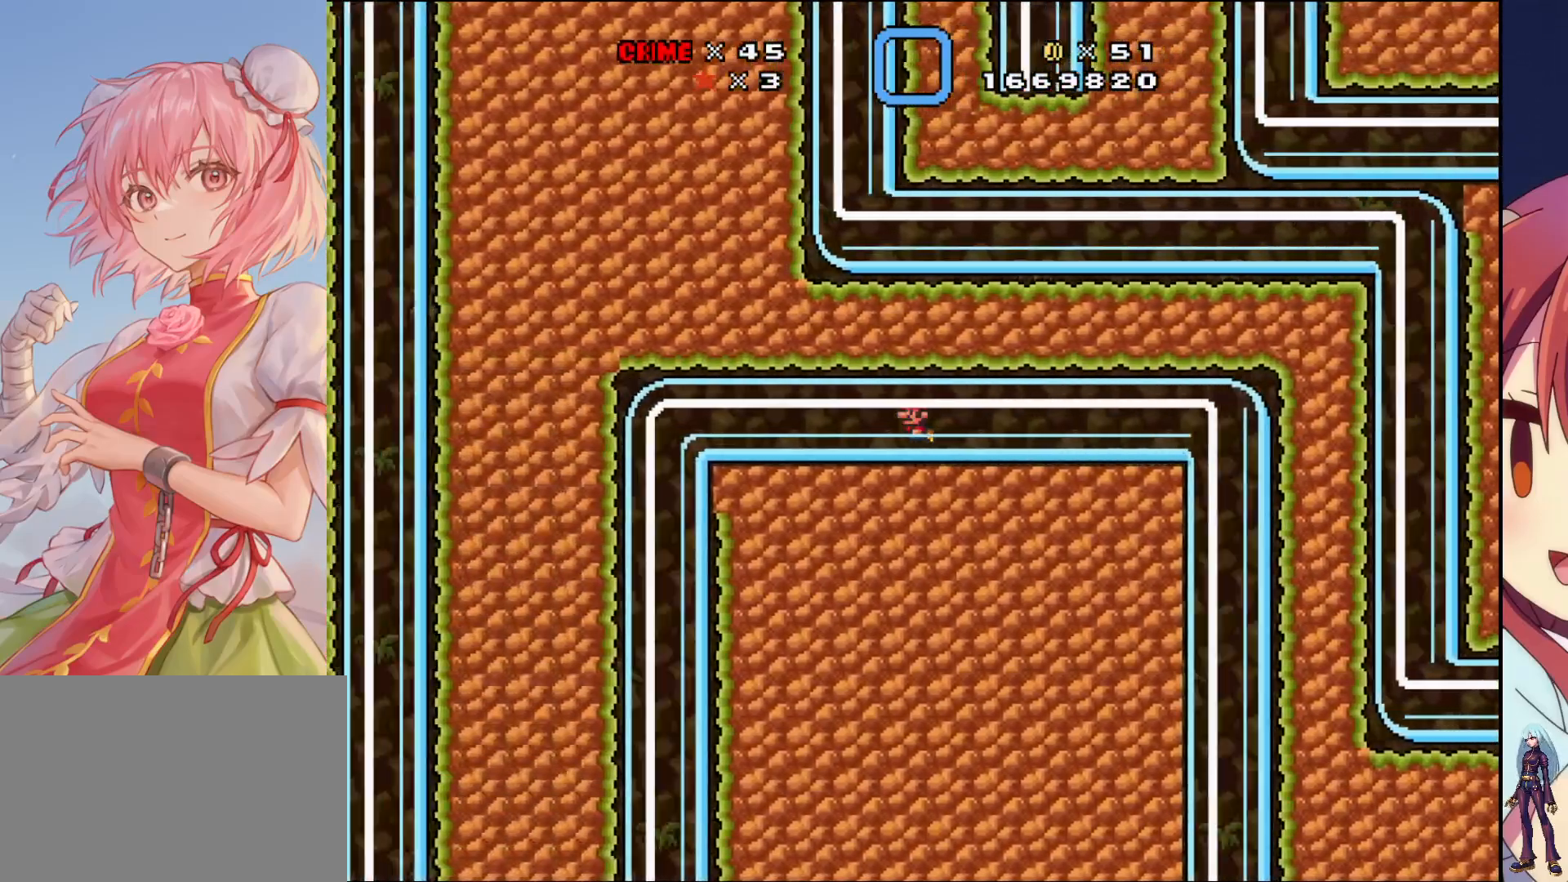
{"buttons": [], "events": [[17, "DPAD_LEFT", "up"]]}
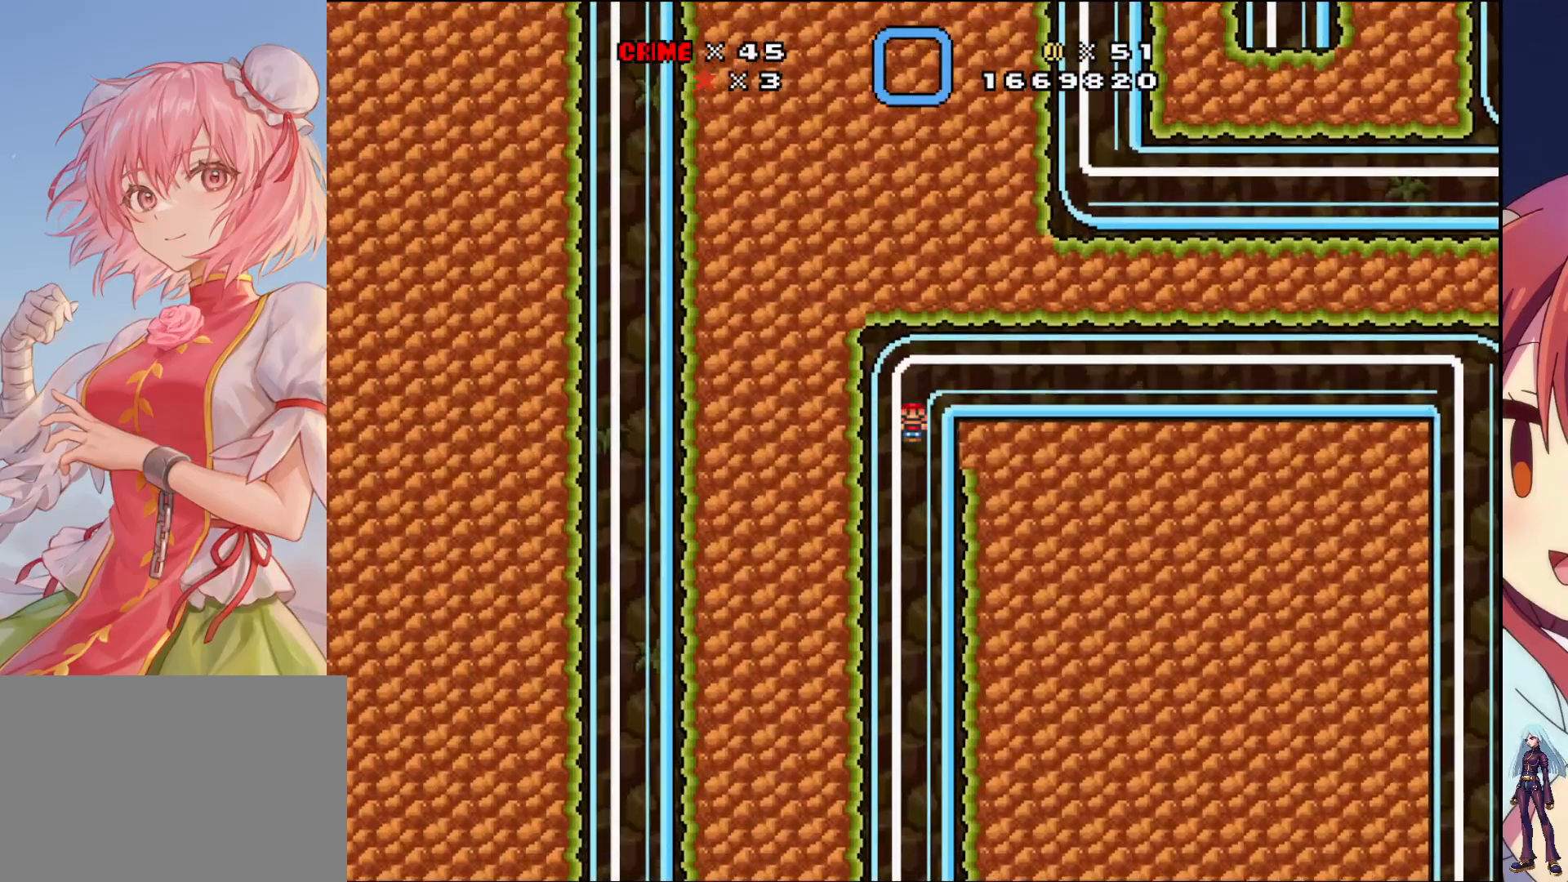
{"buttons": ["DPAD_DOWN"], "events": [[400, "DPAD_DOWN", "down"]]}
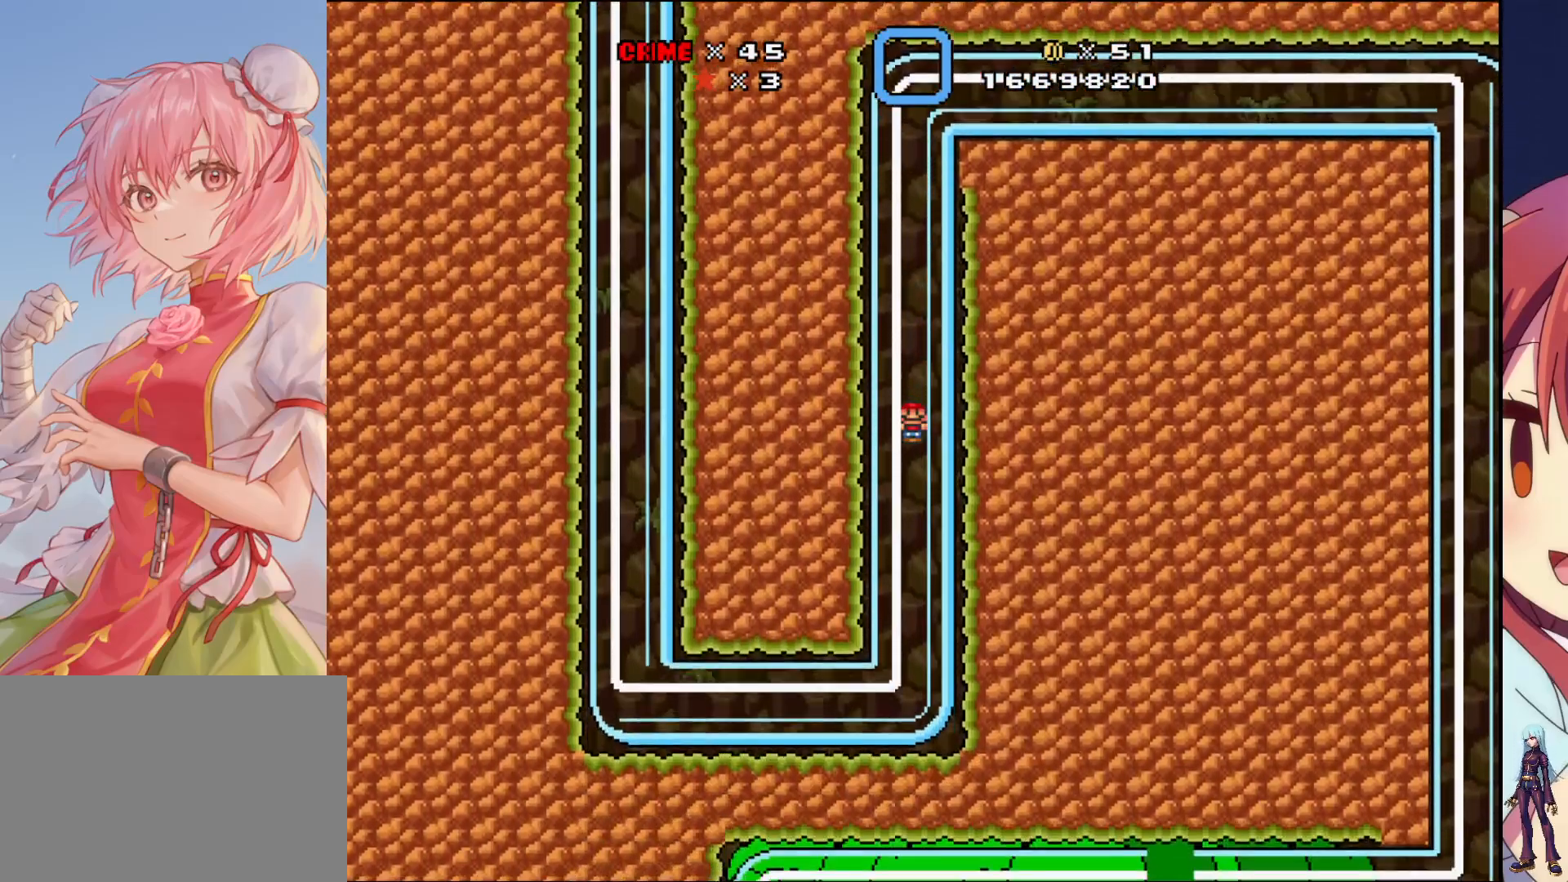
{"buttons": [], "events": [[50, "DPAD_DOWN", "up"]]}
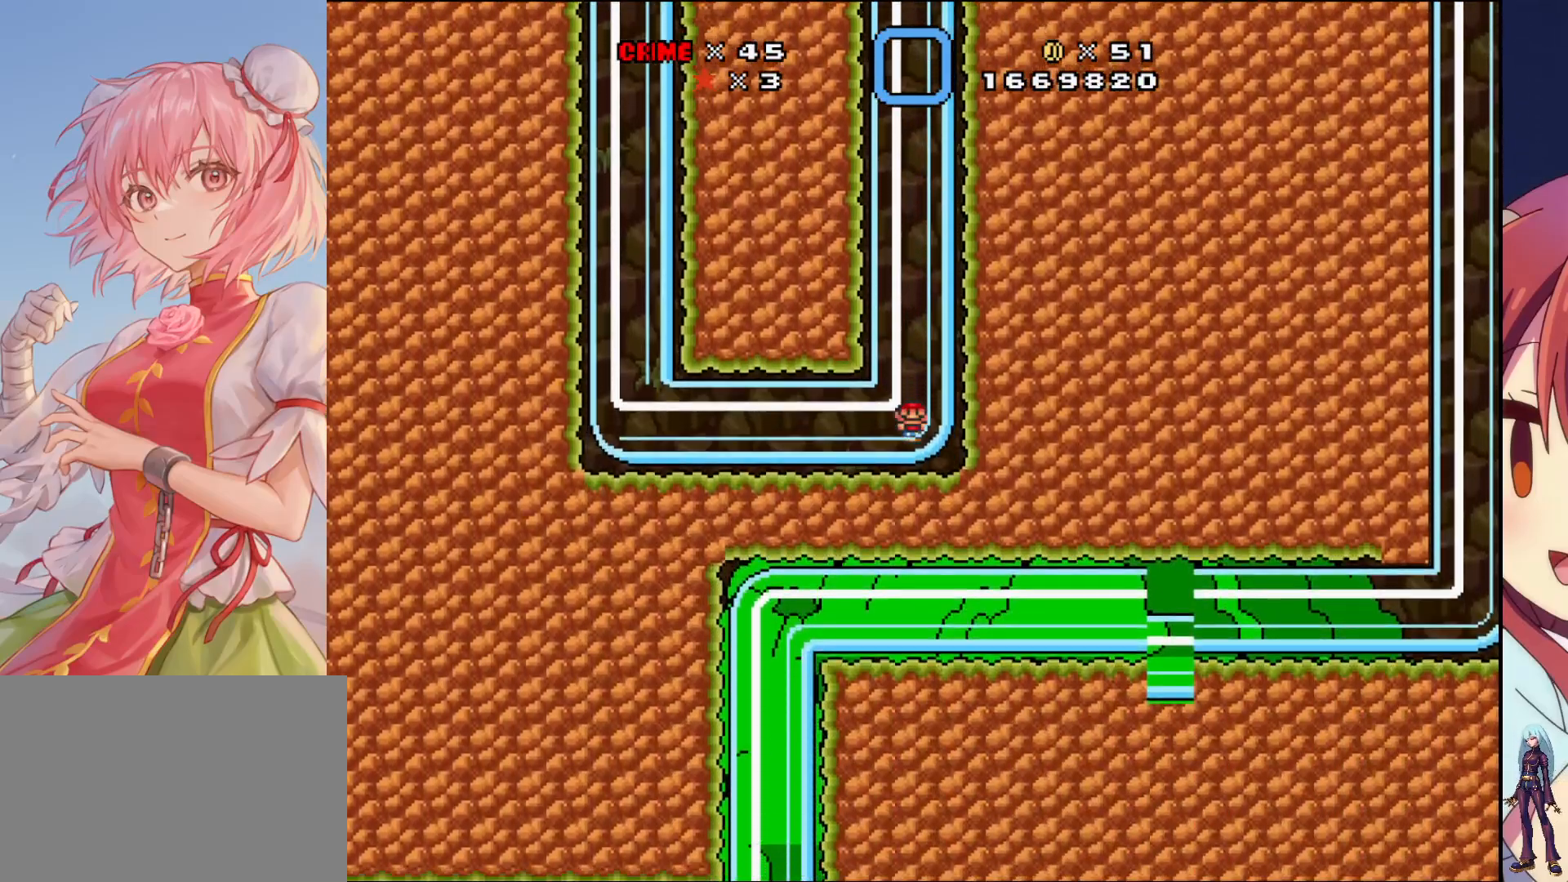
{"buttons": [], "events": []}
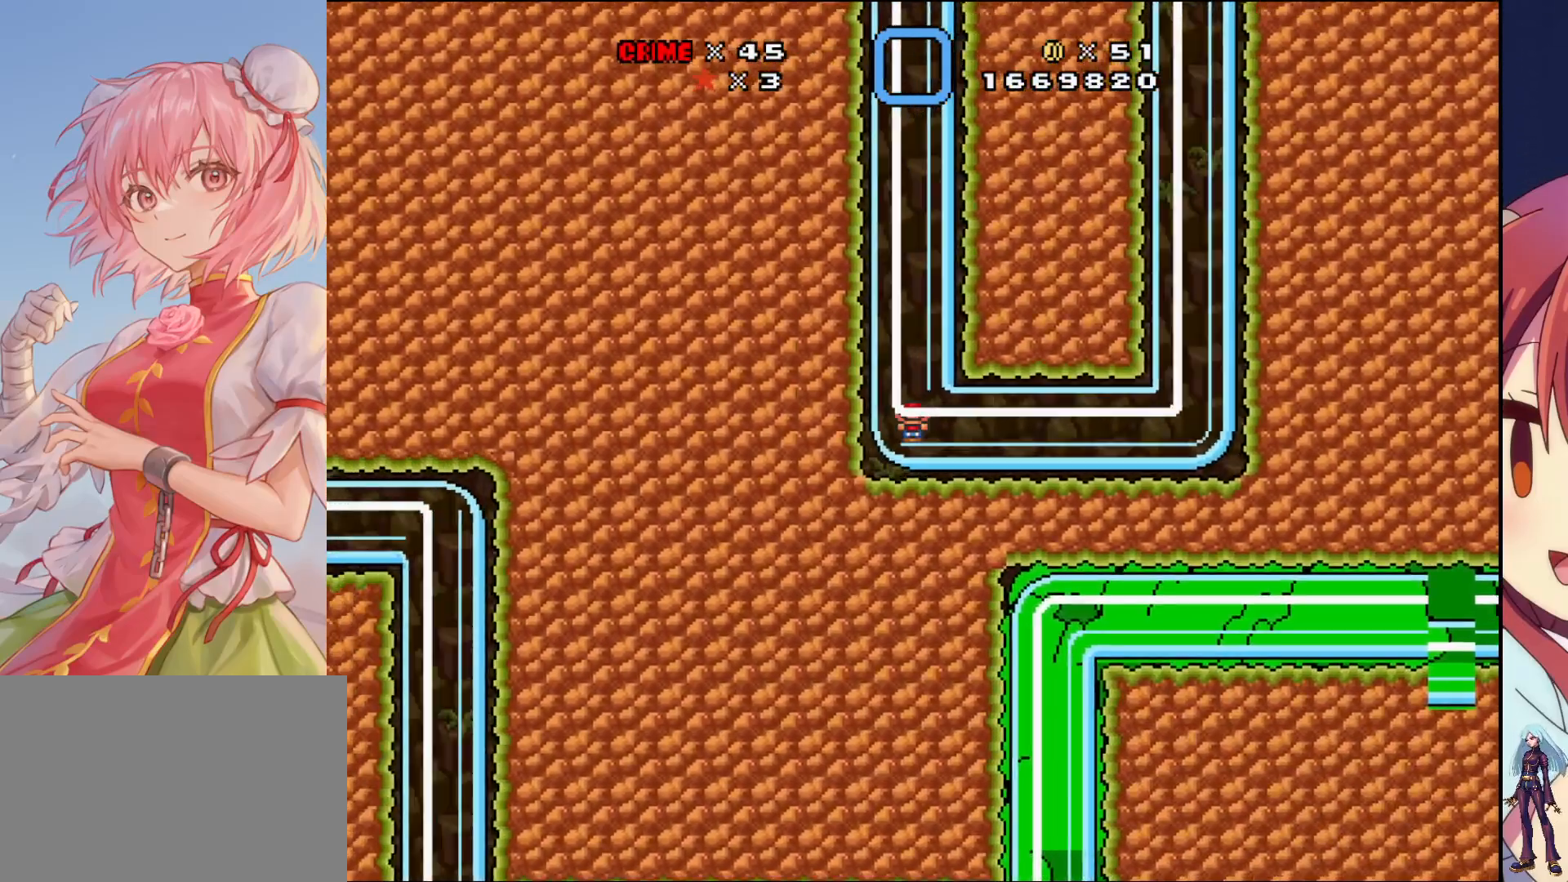
{"buttons": [], "events": []}
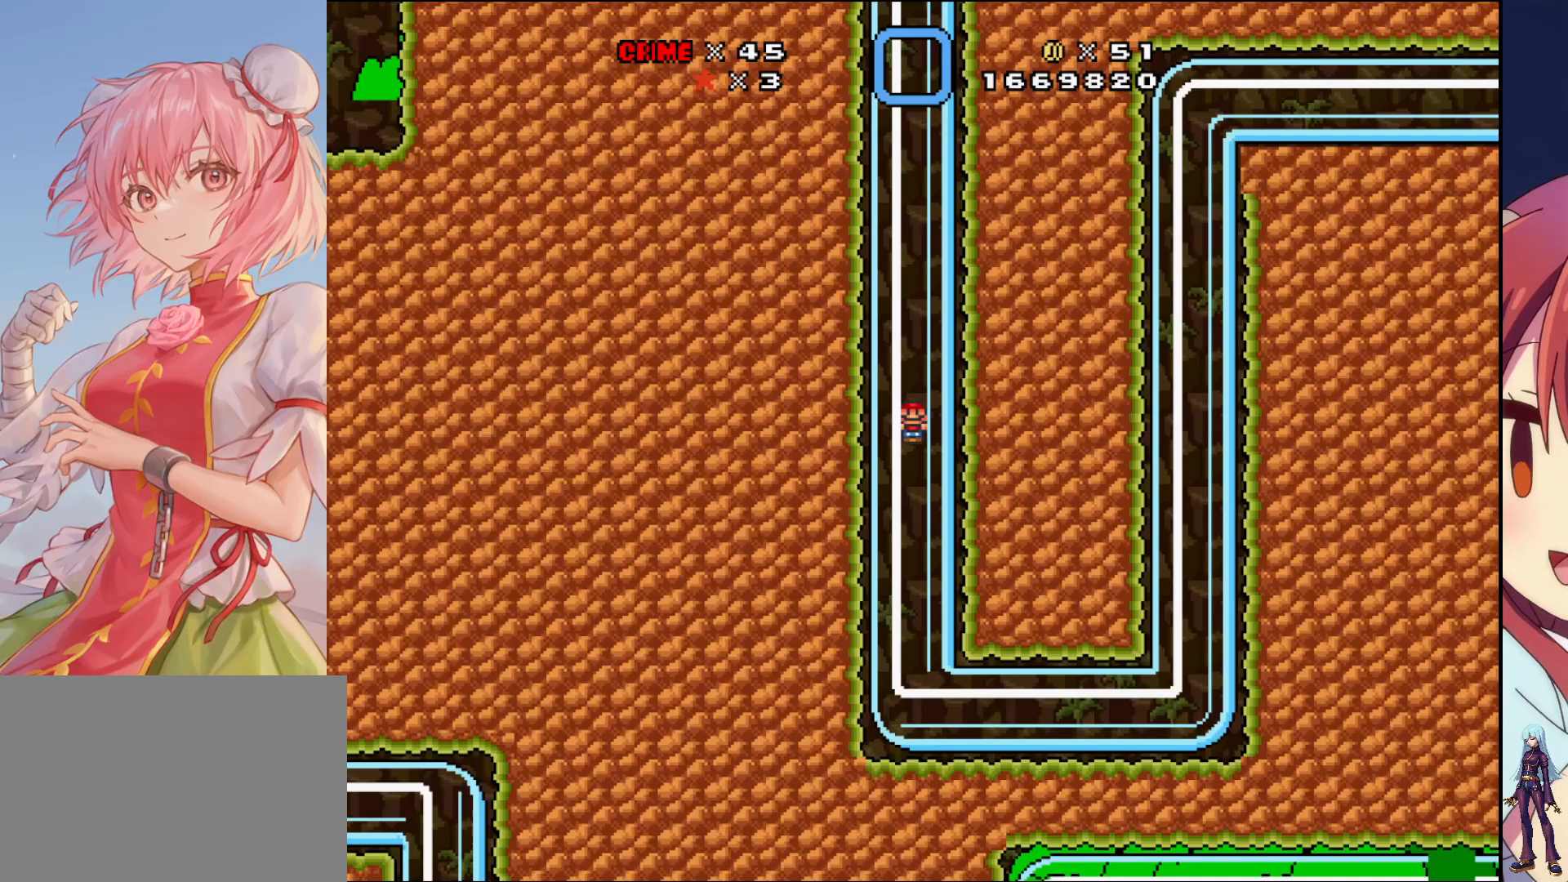
{"buttons": [], "events": []}
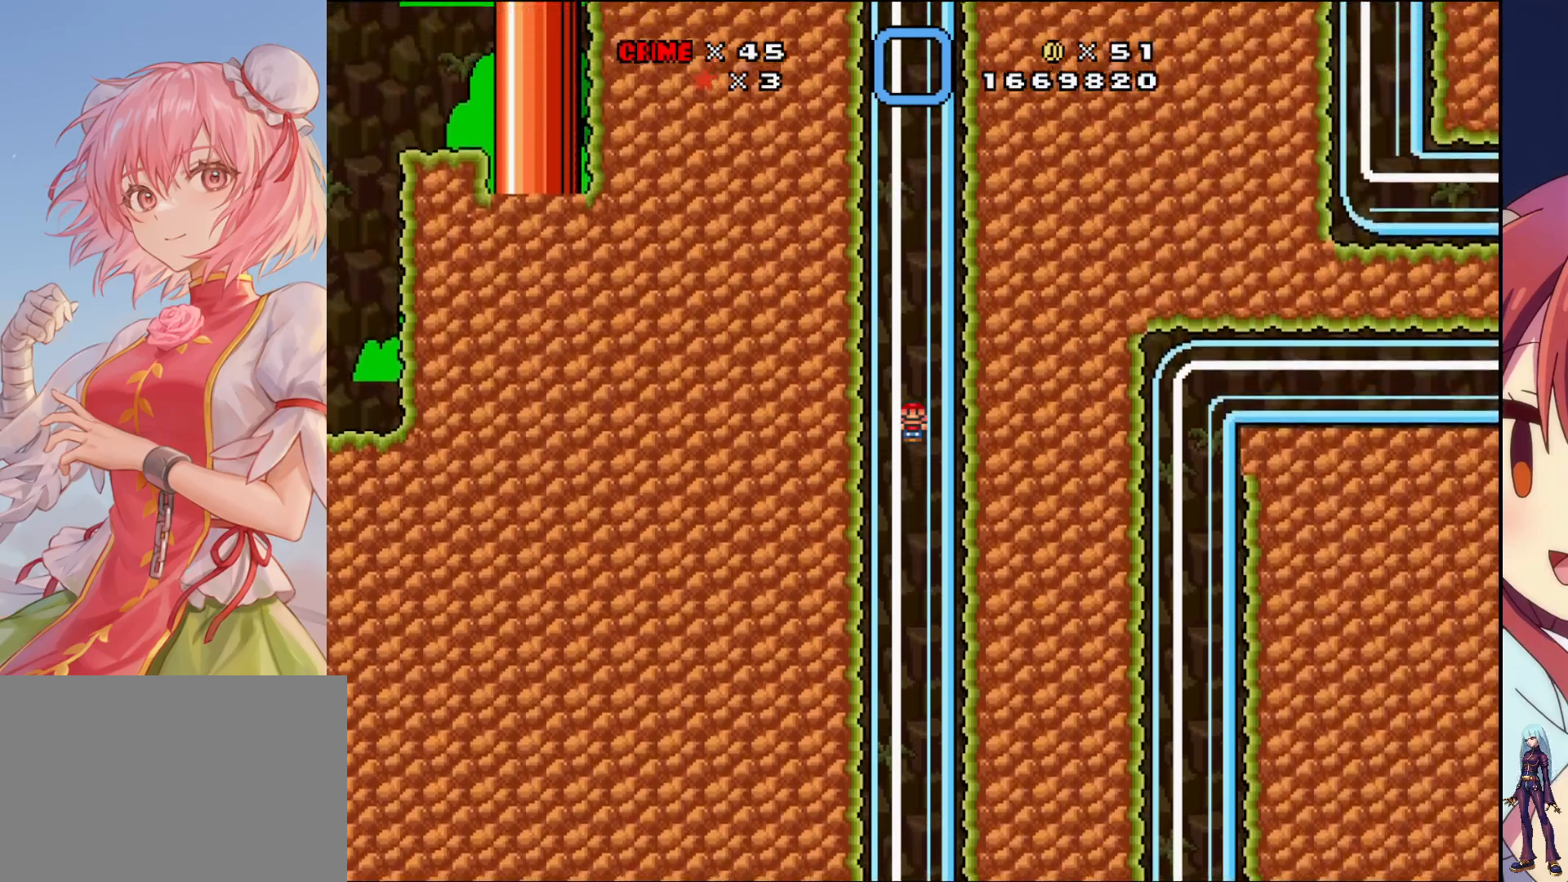
{"buttons": [], "events": []}
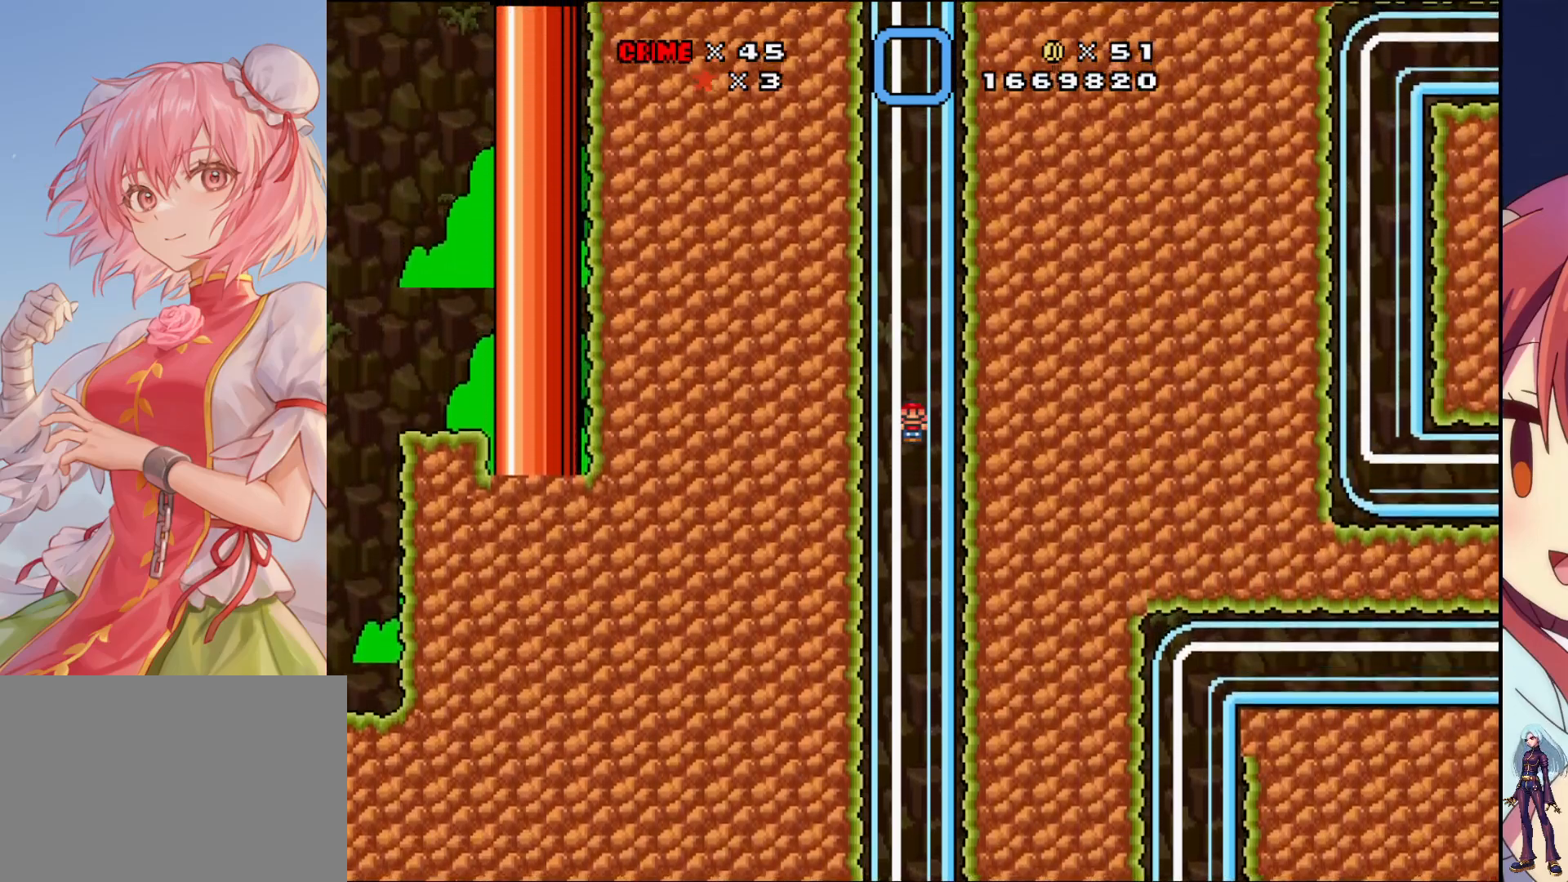
{"buttons": [], "events": []}
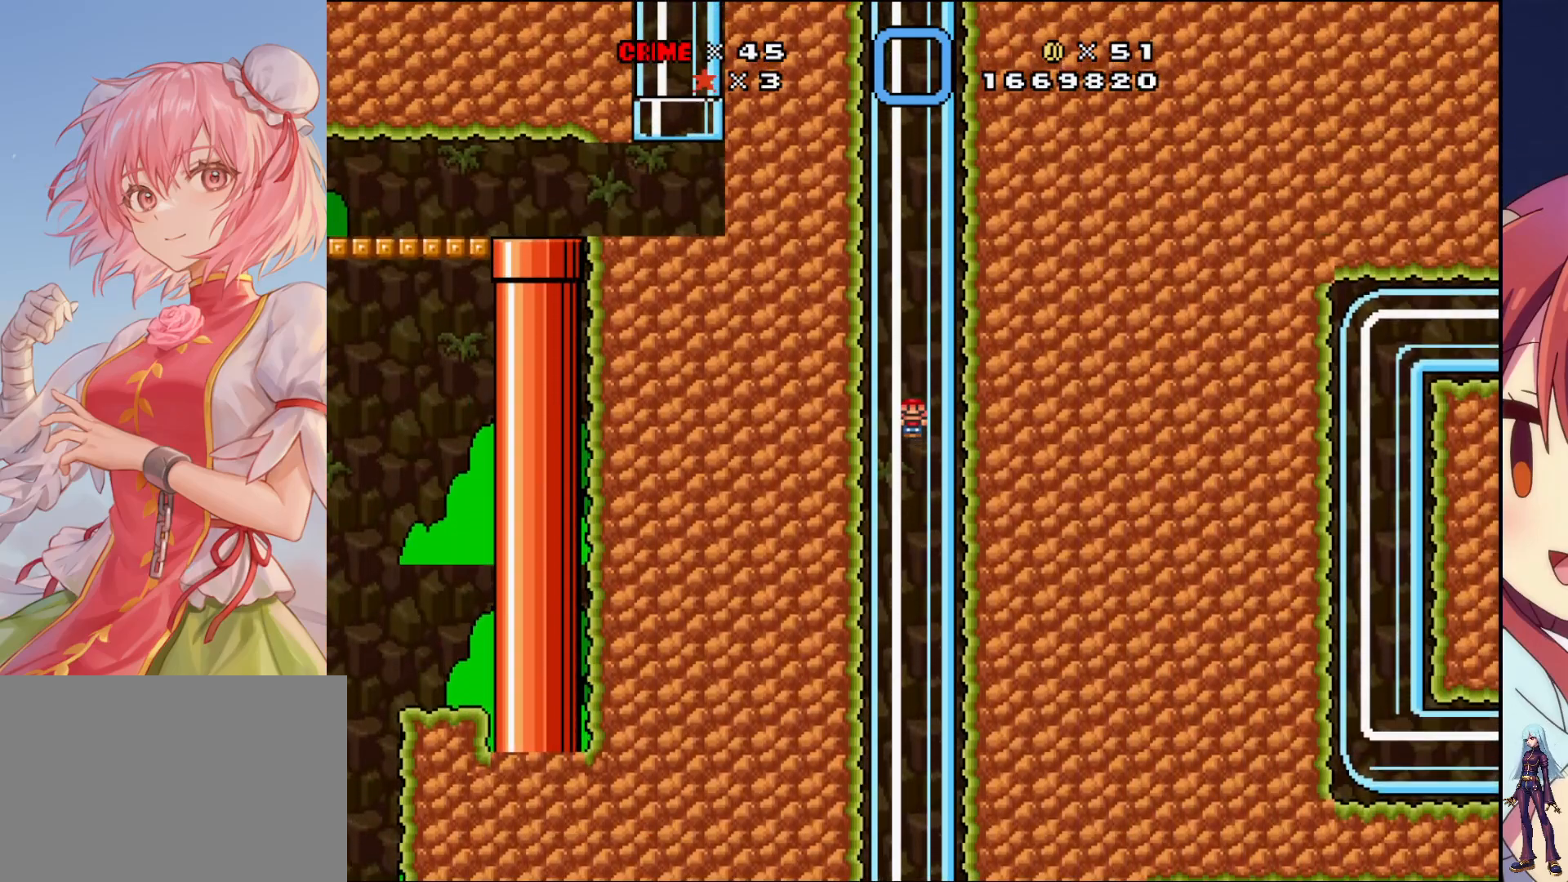
{"buttons": [], "events": []}
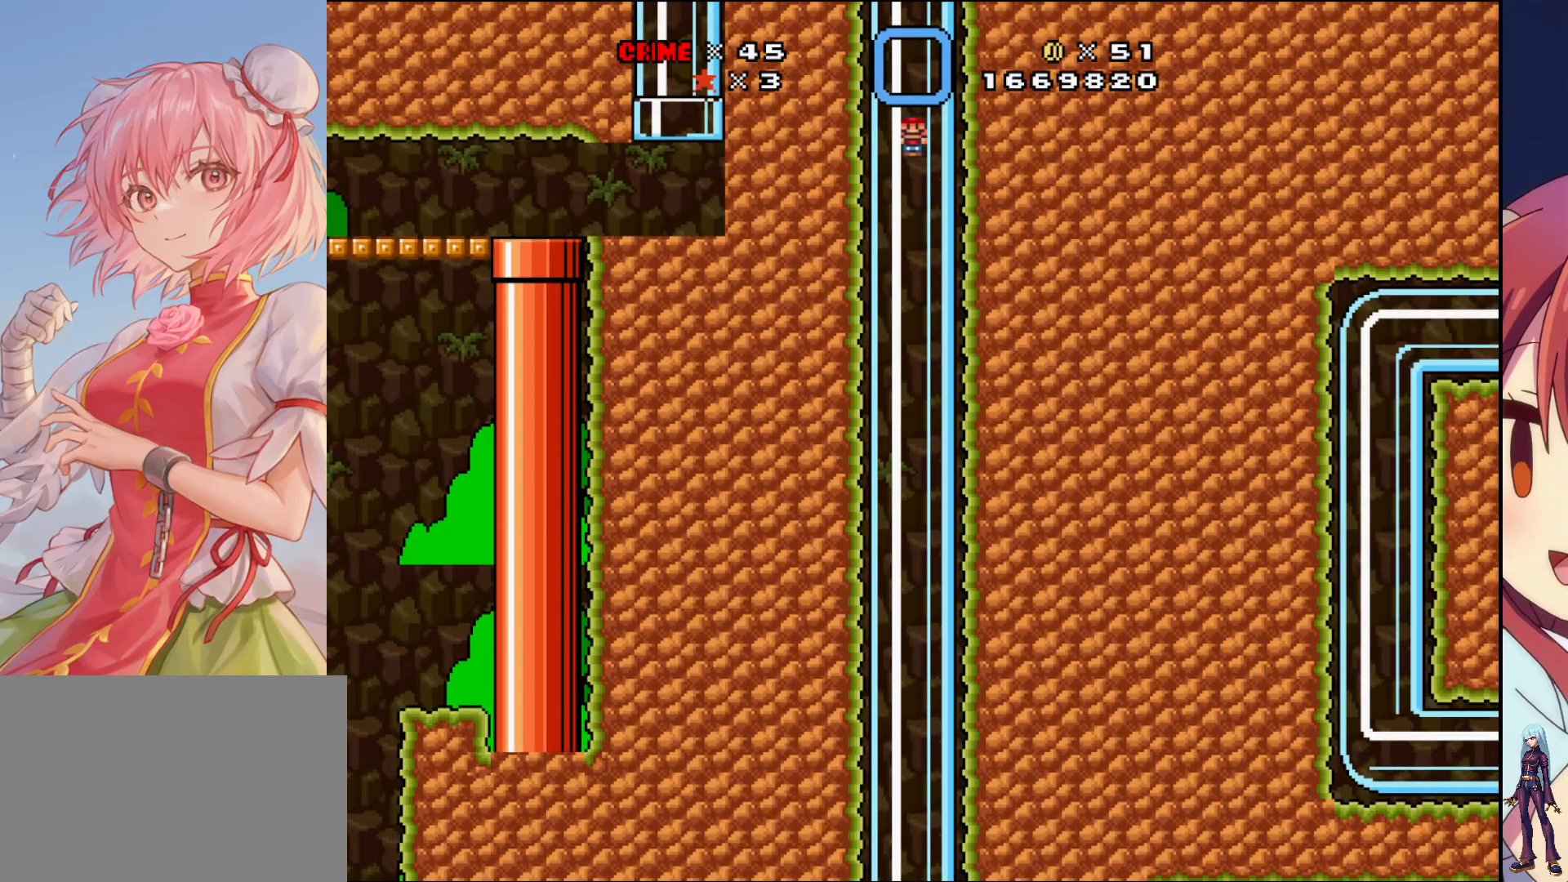
{"buttons": [], "events": []}
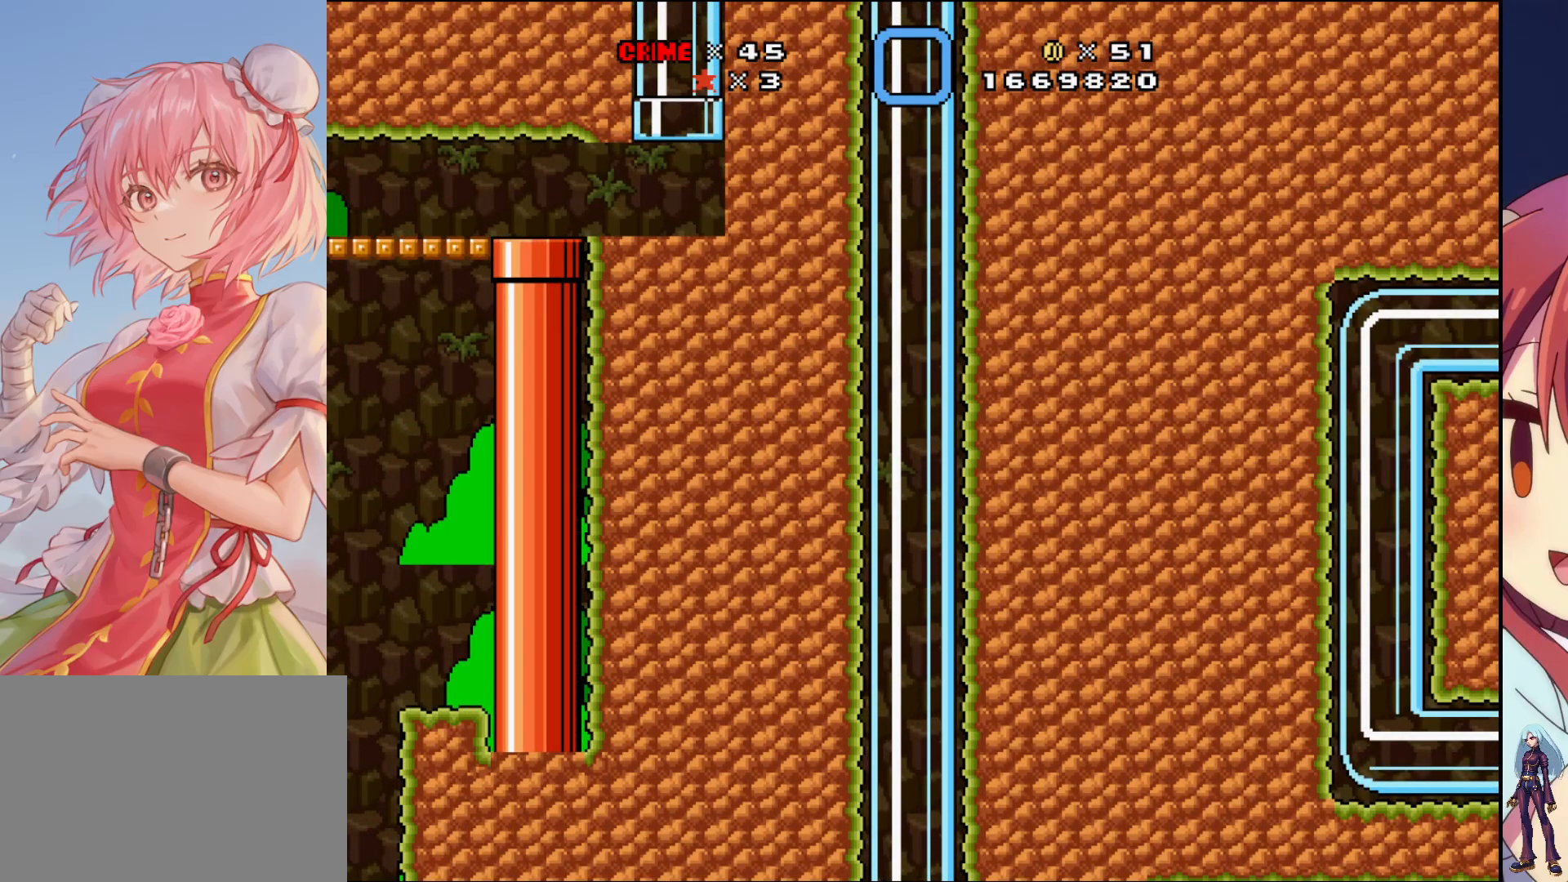
{"buttons": [], "events": [[133, "DPAD_LEFT", "down"], [367, "DPAD_LEFT", "up"]]}
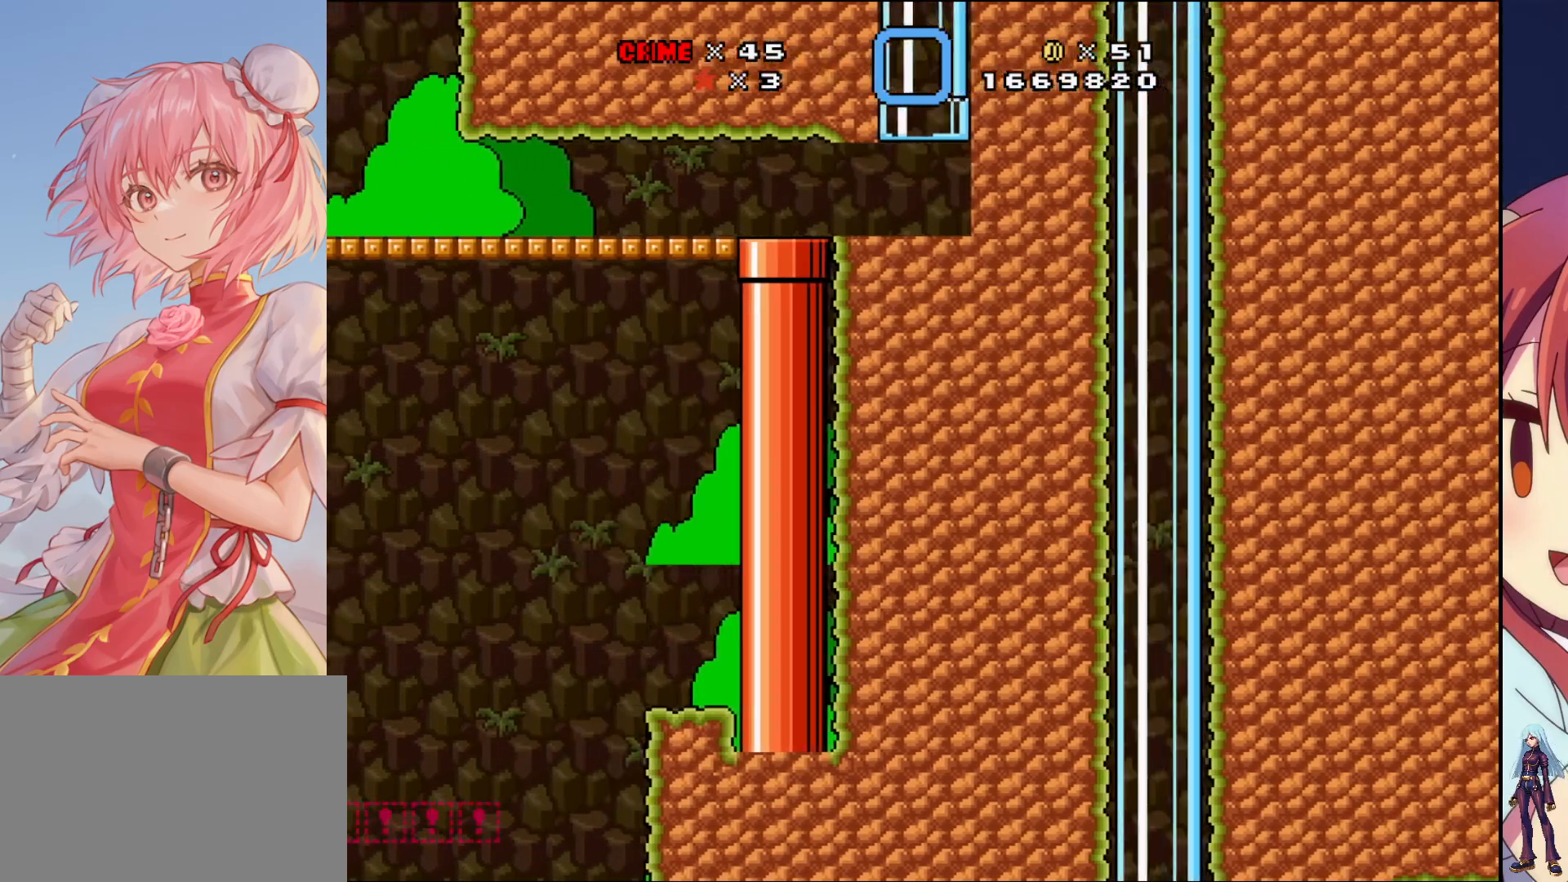
{"buttons": [], "events": []}
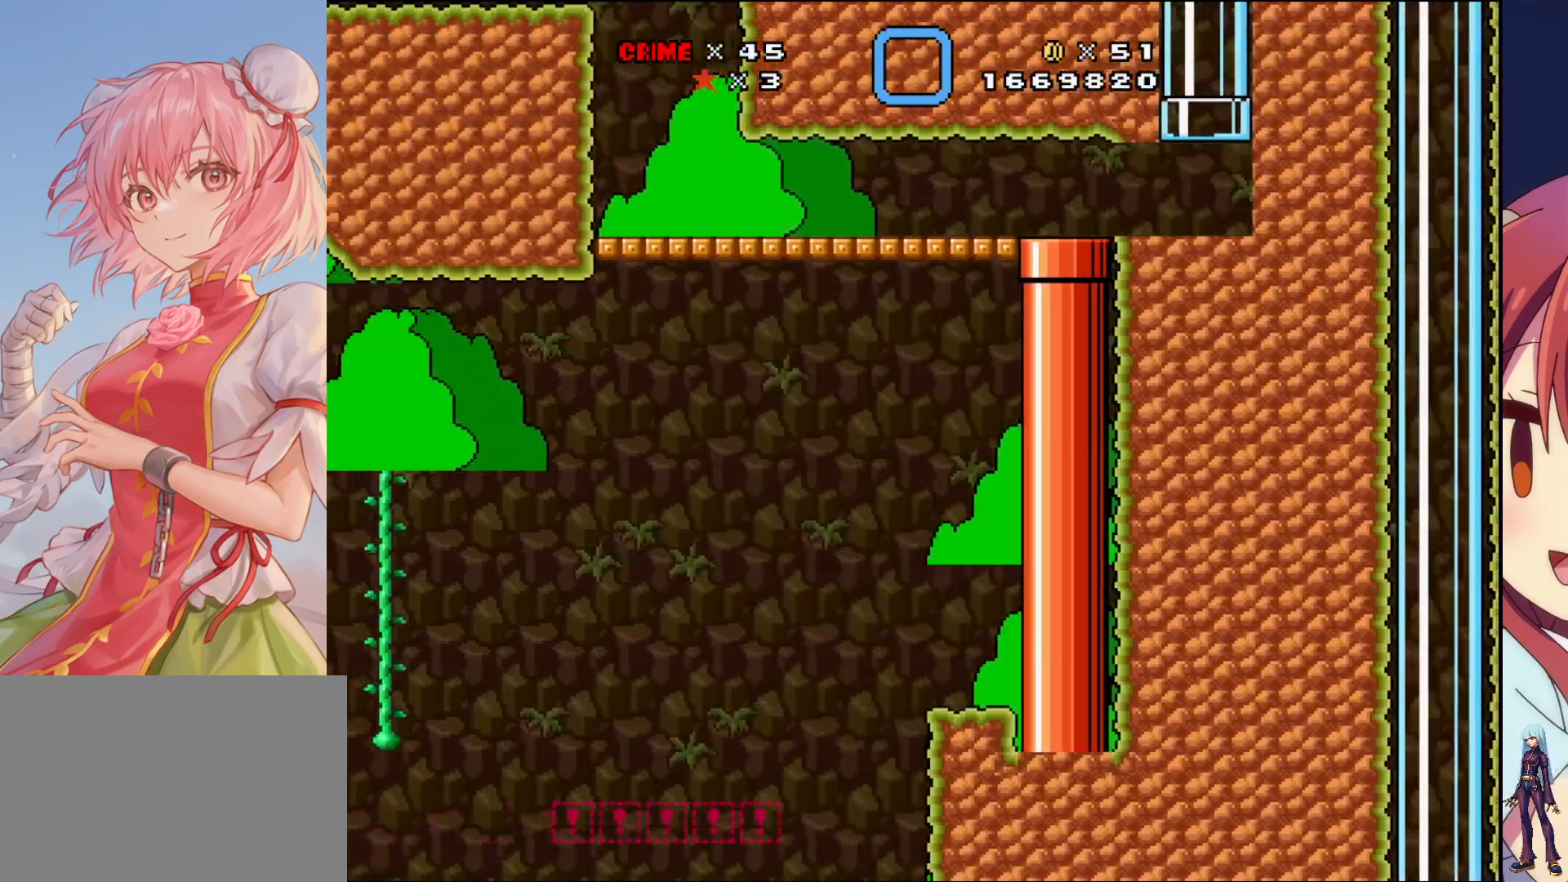
{"buttons": [], "events": []}
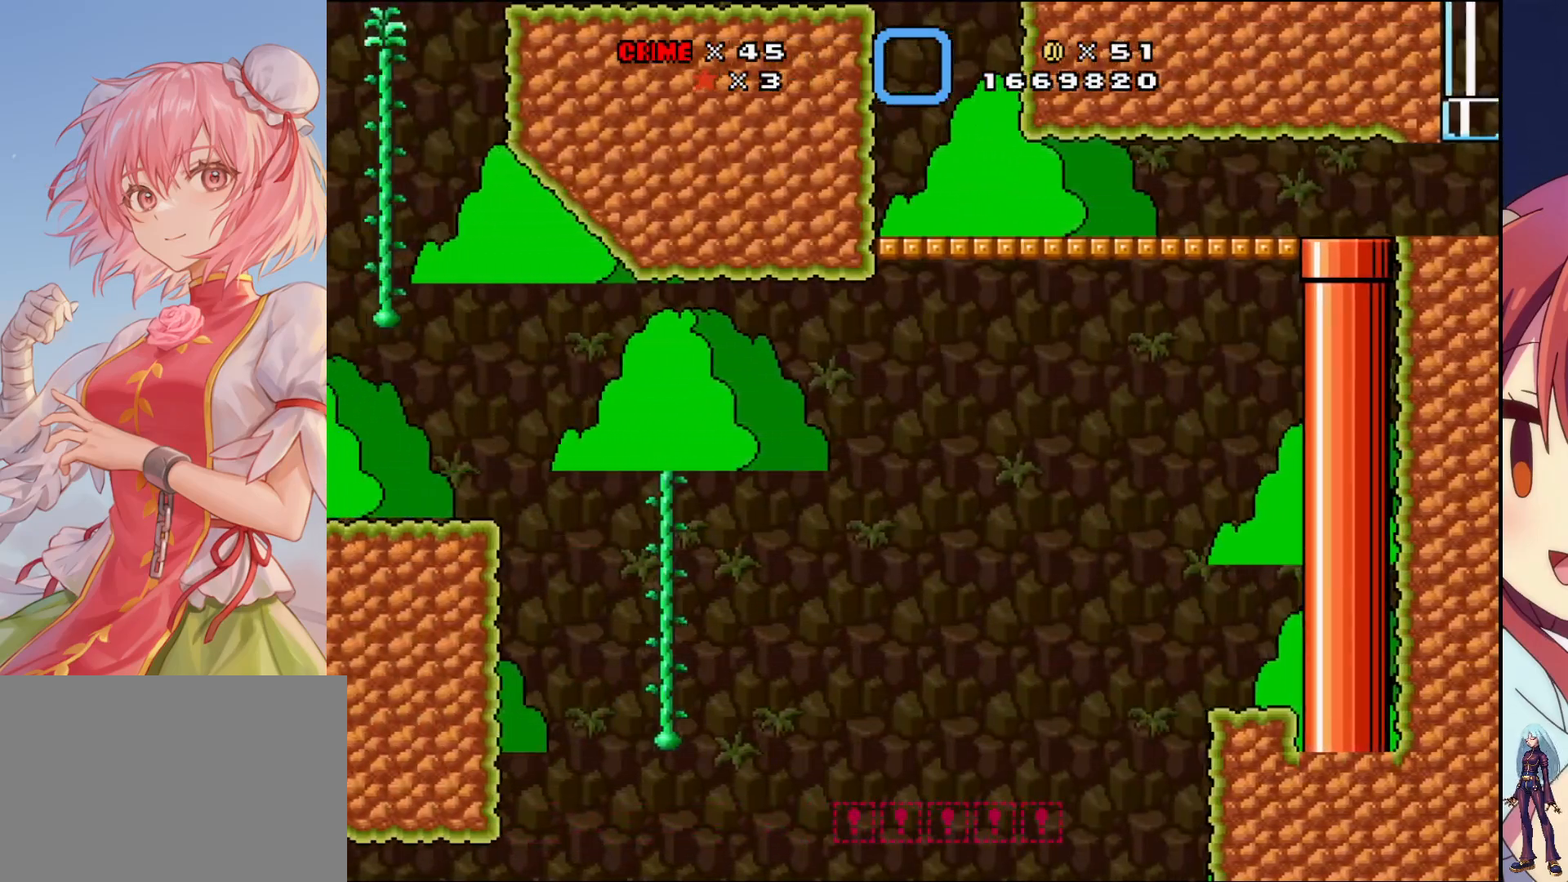
{"buttons": [], "events": []}
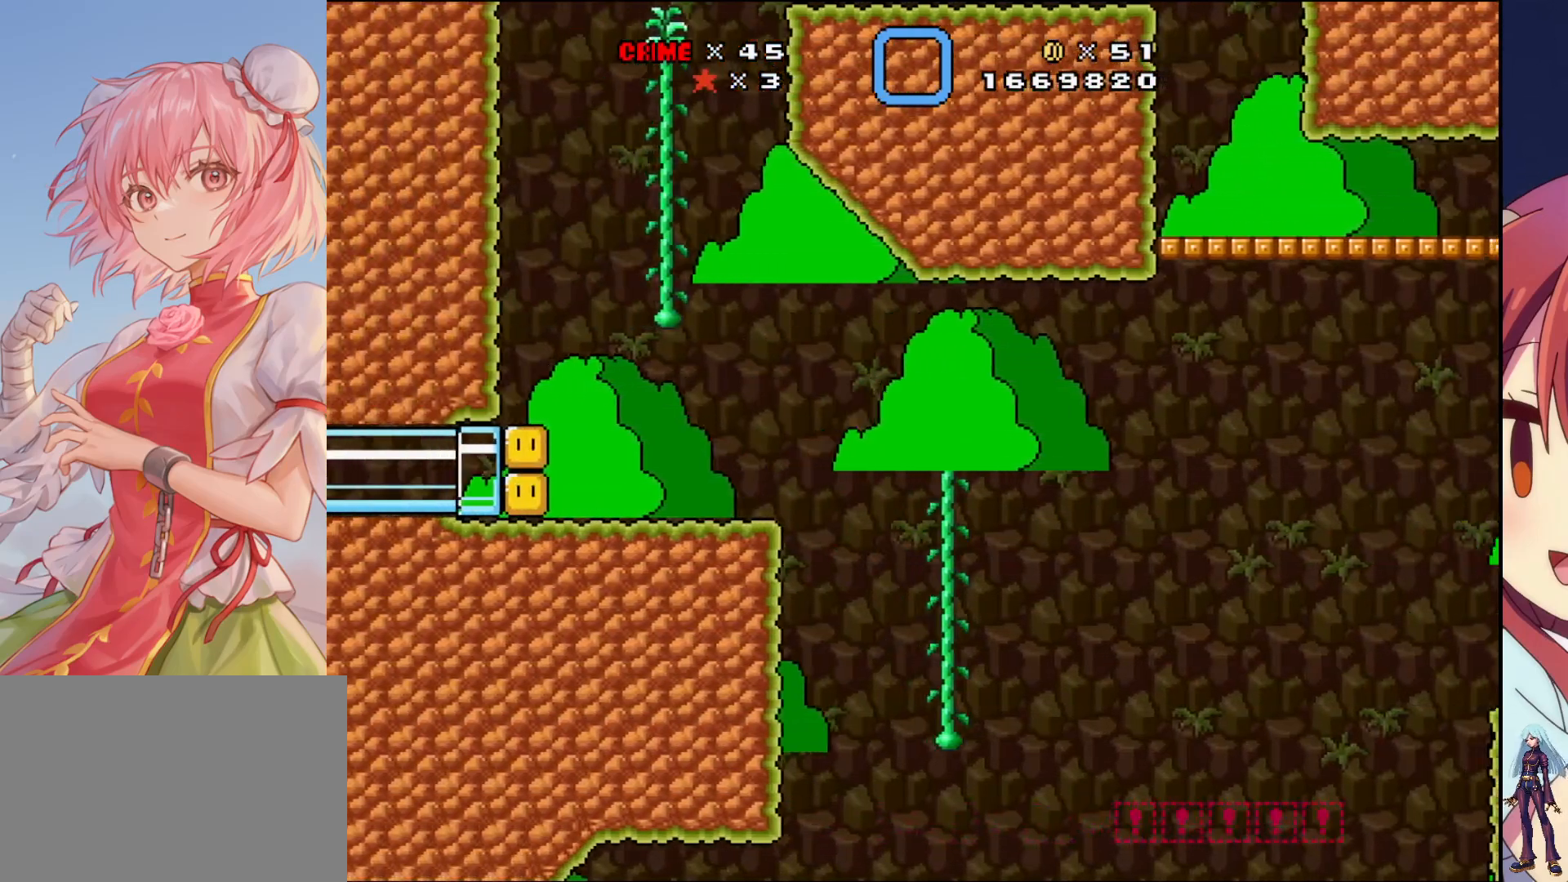
{"buttons": [], "events": []}
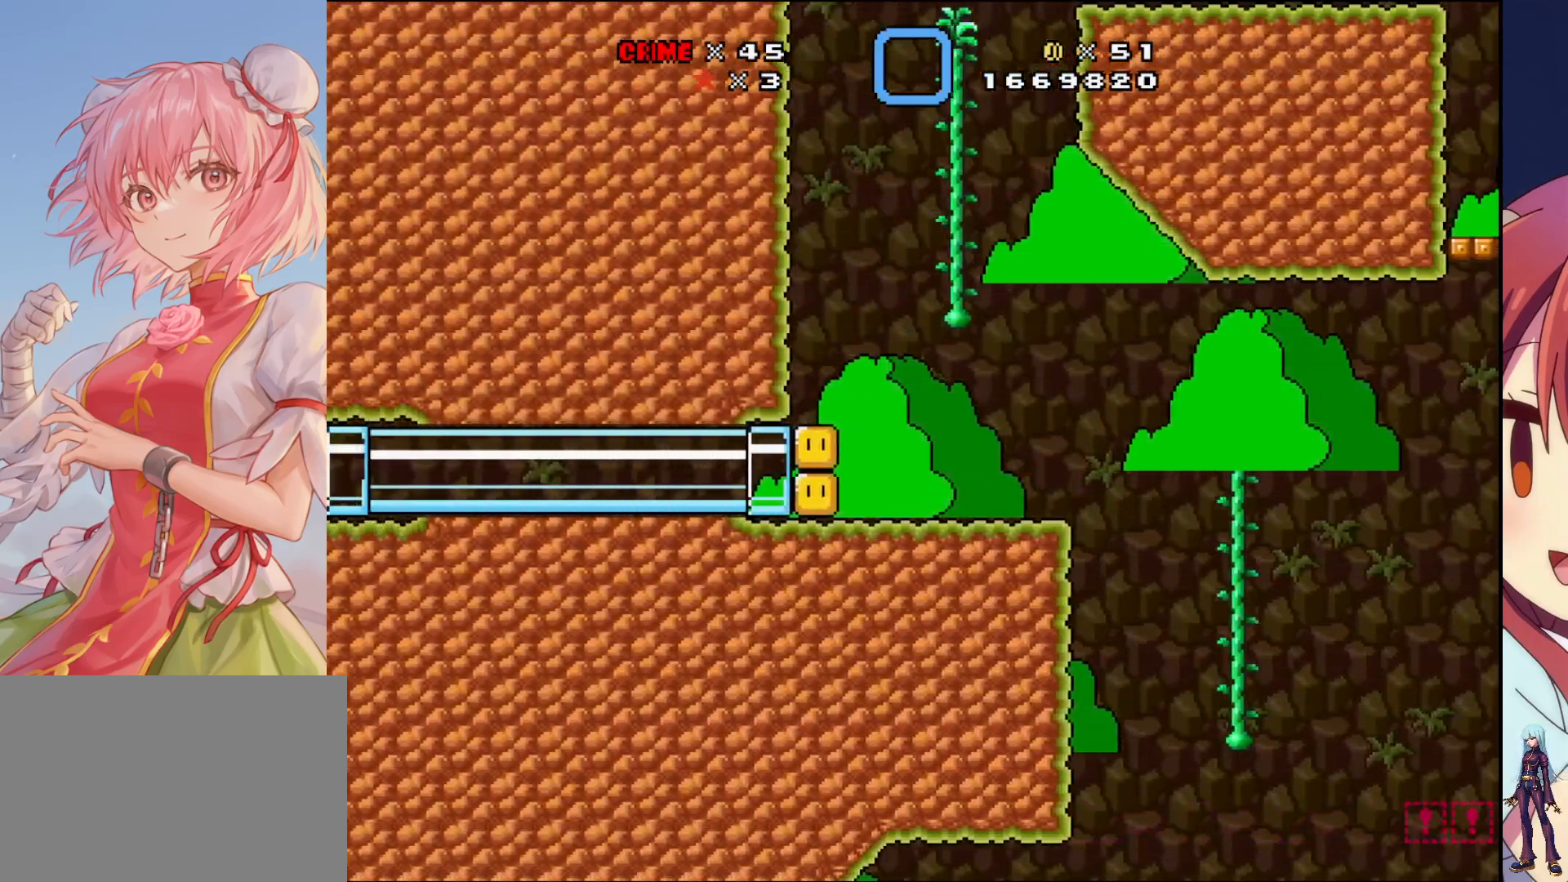
{"buttons": [], "events": []}
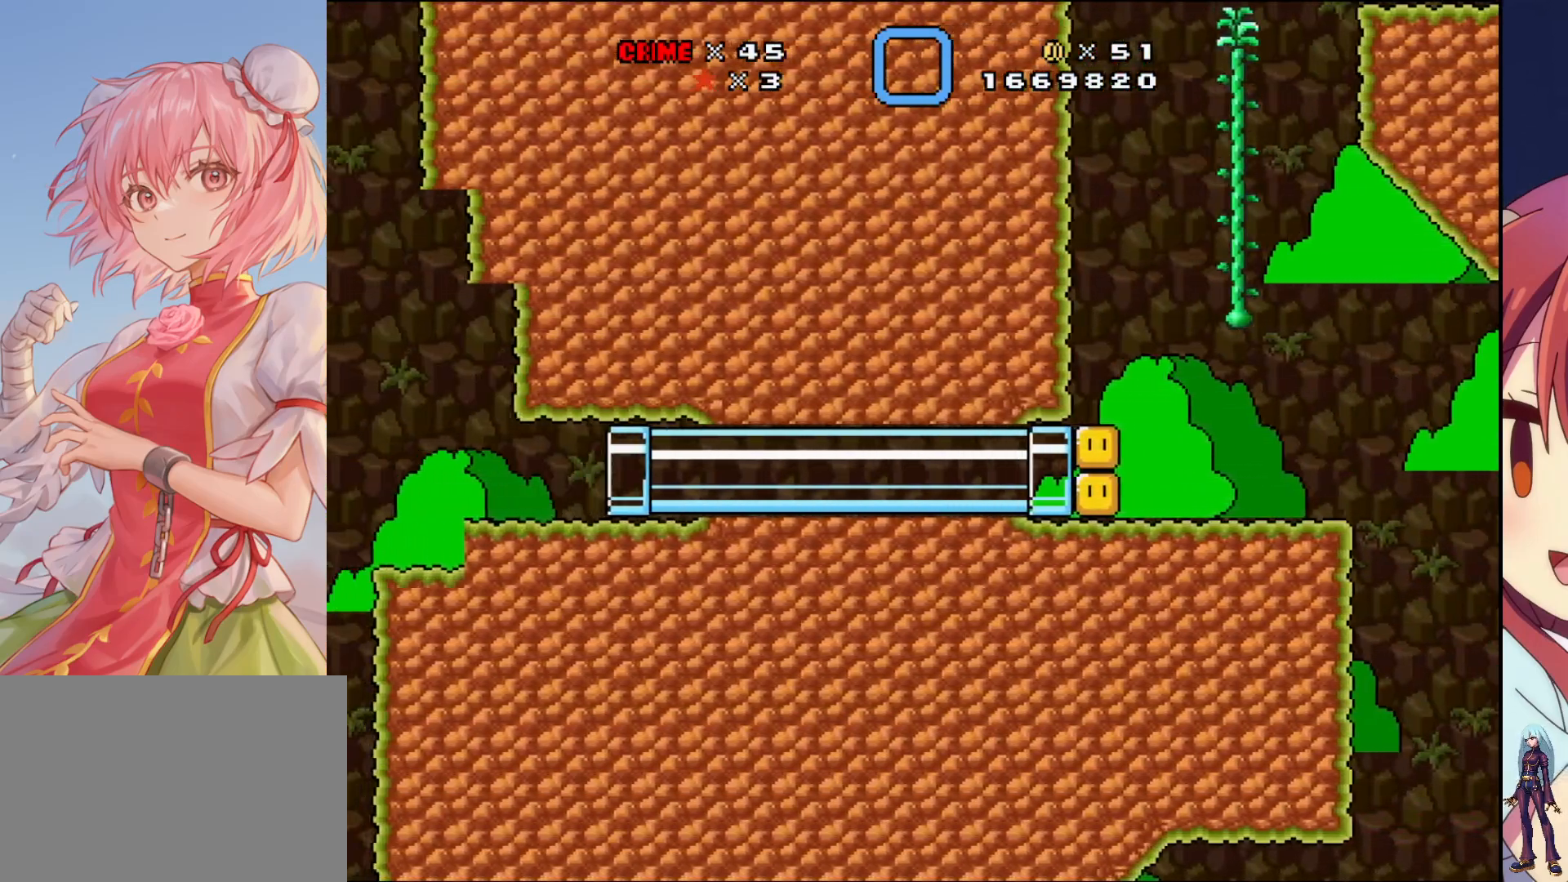
{"buttons": [], "events": []}
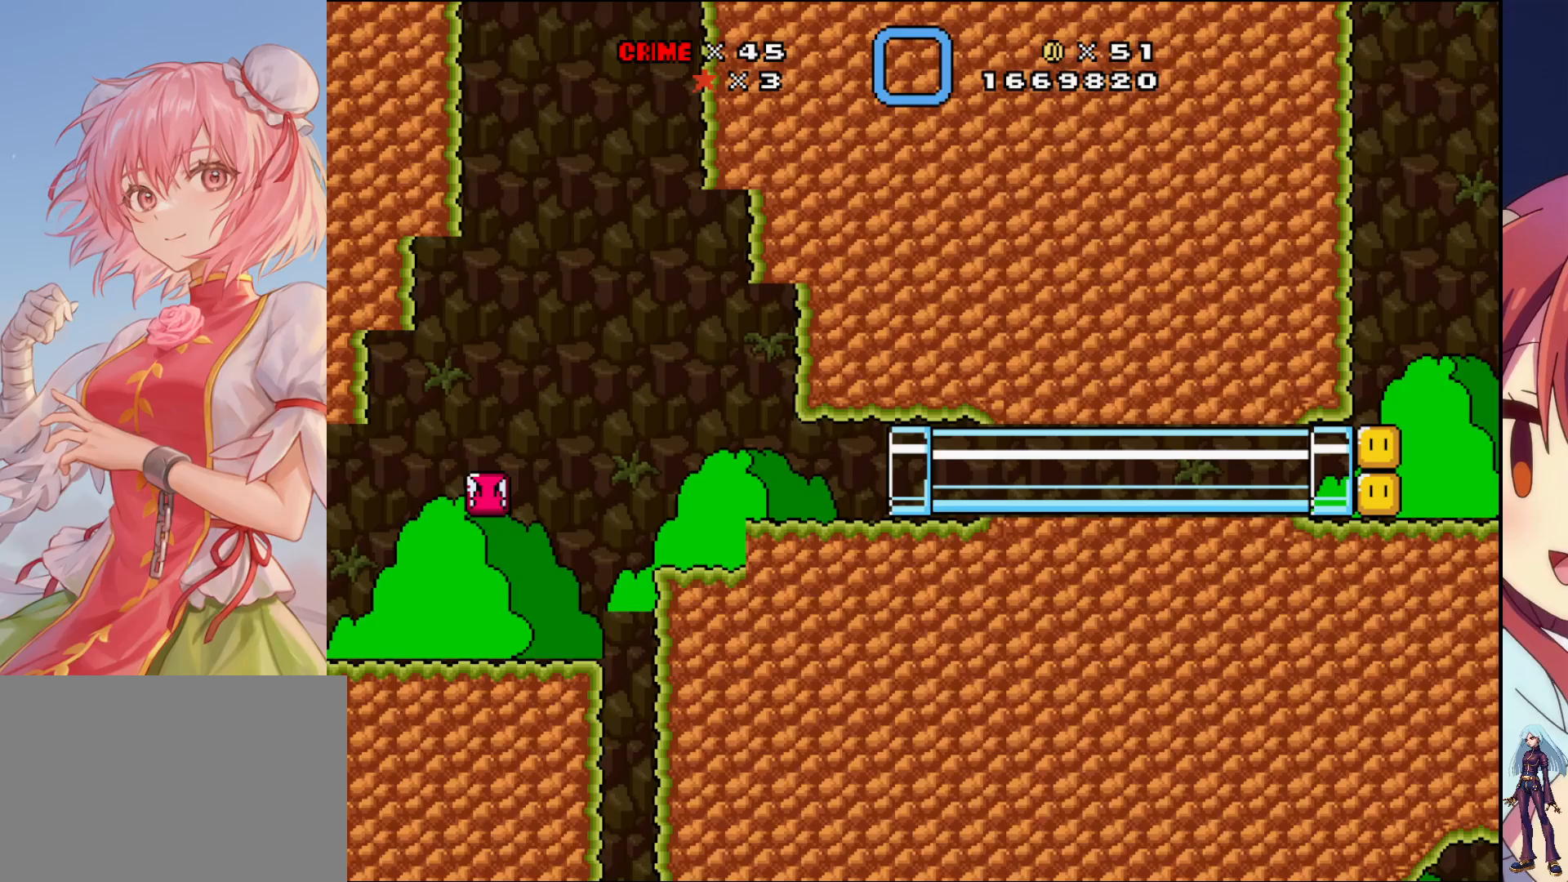
{"buttons": [], "events": []}
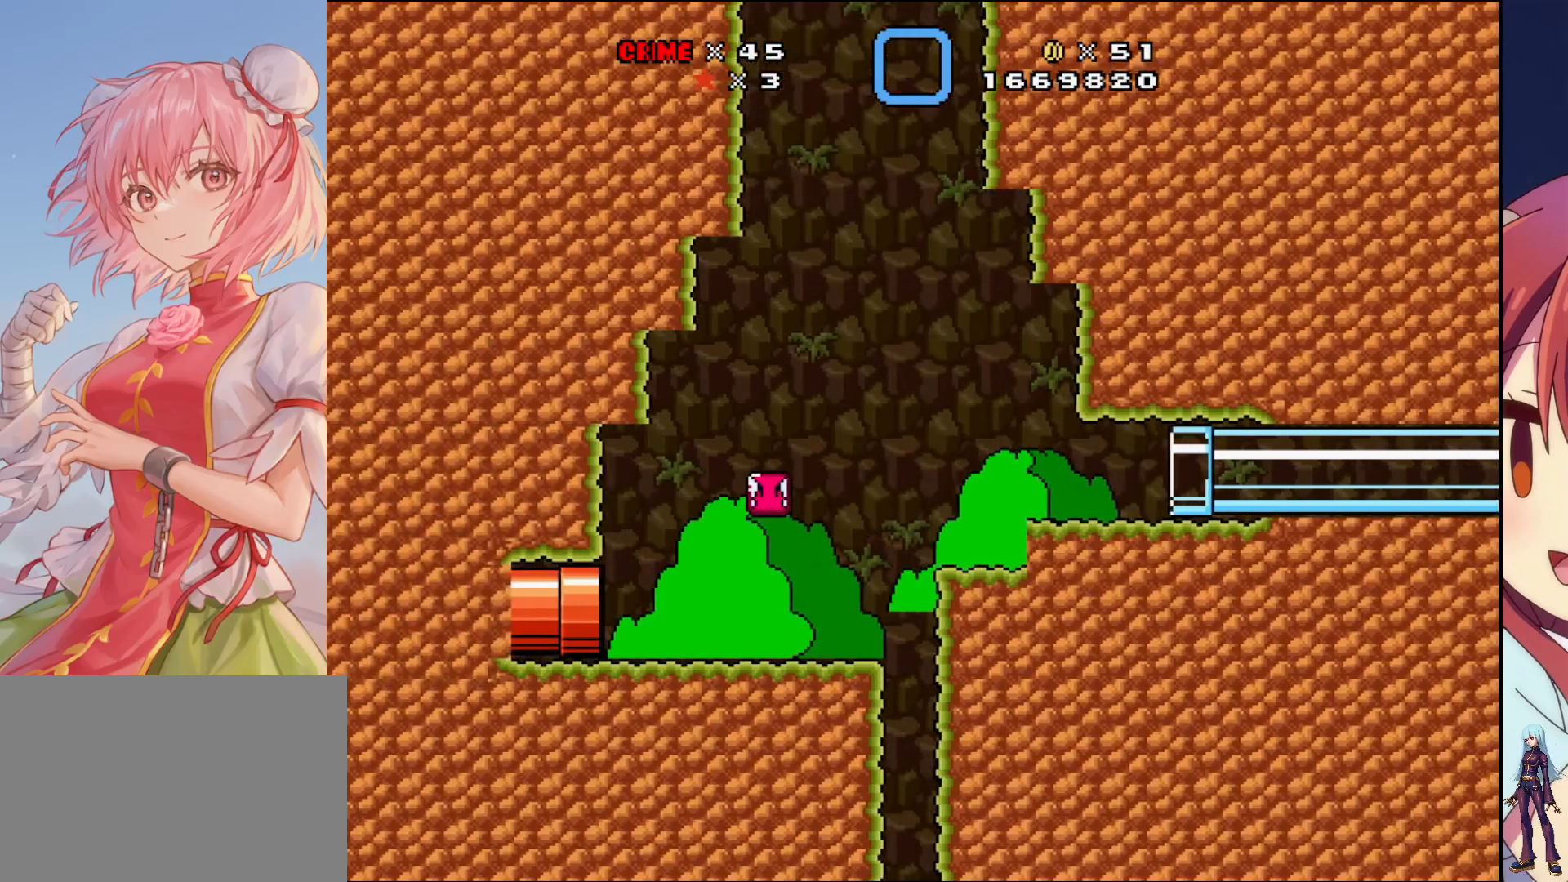
{"buttons": [], "events": []}
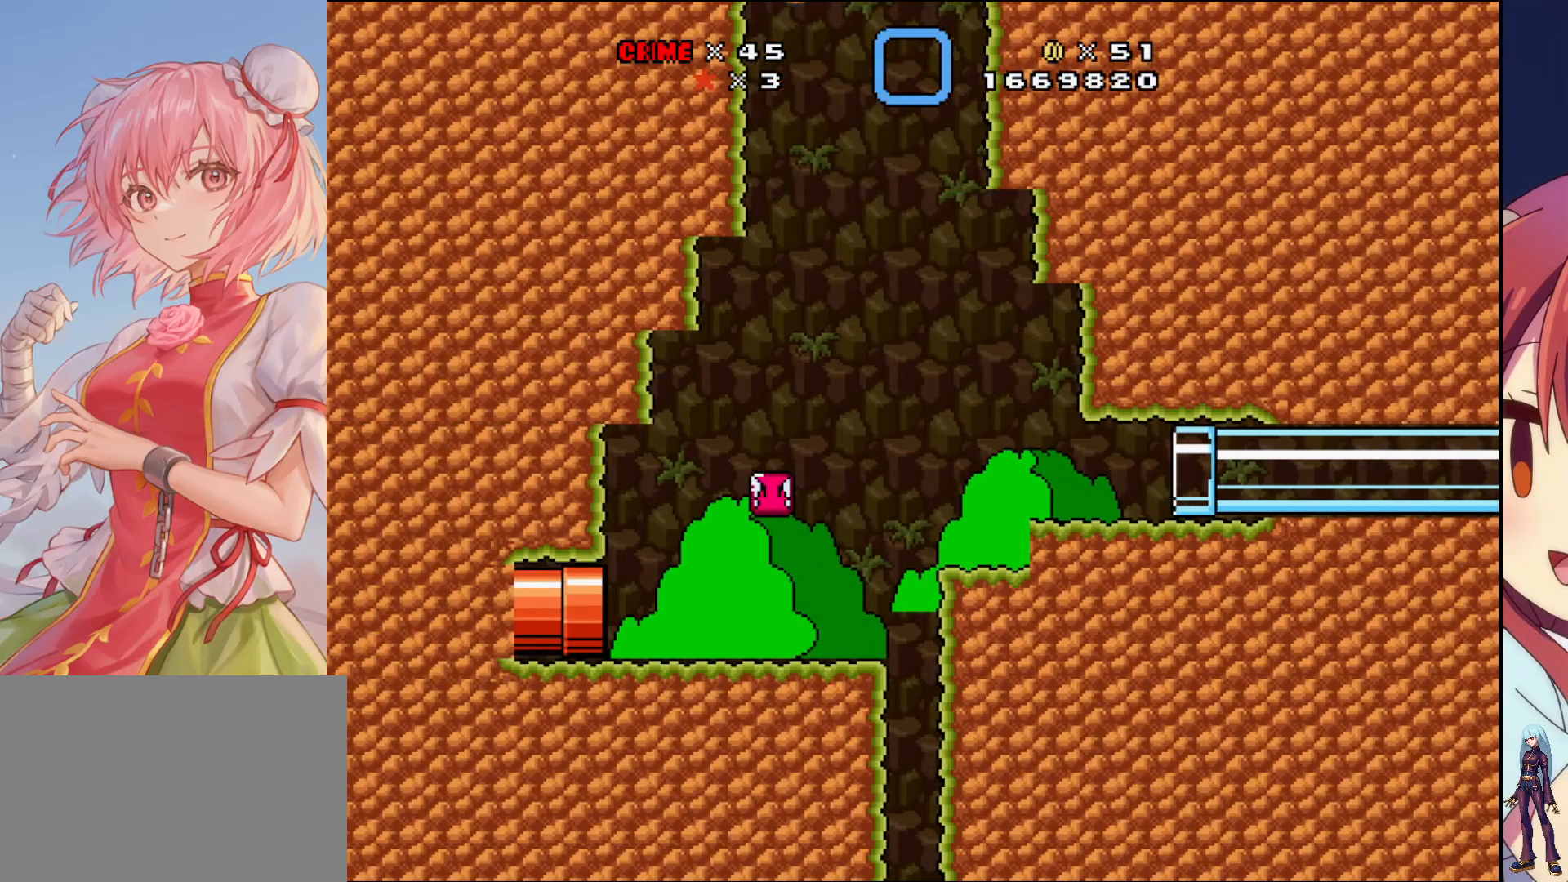
{"buttons": [], "events": []}
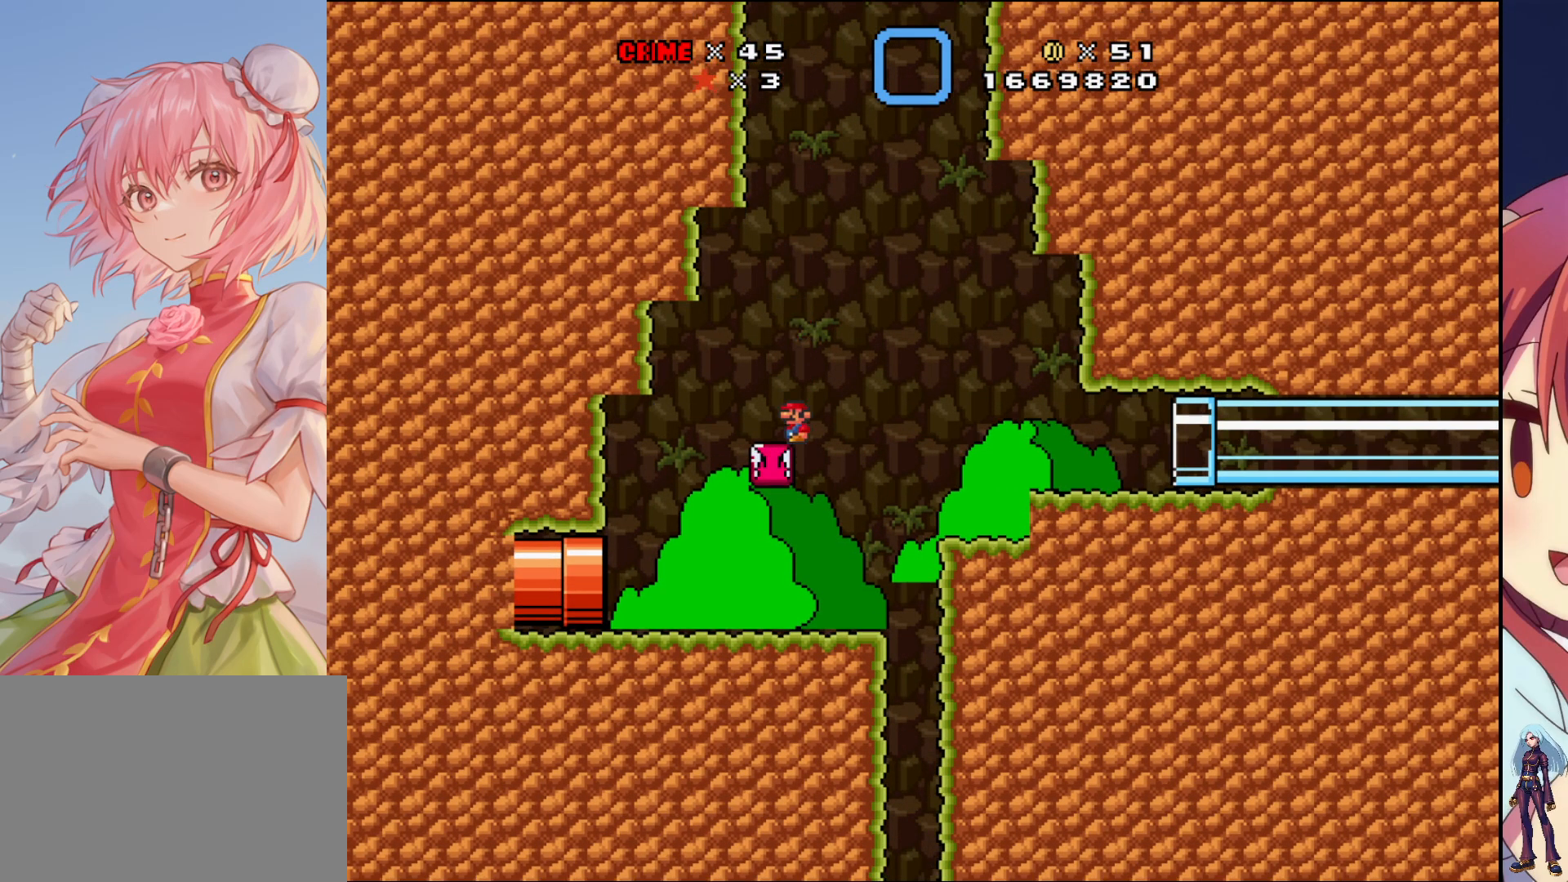
{"buttons": ["DPAD_LEFT"], "events": [[117, "DPAD_RIGHT", "down"], [367, "DPAD_RIGHT", "up"], [450, "DPAD_LEFT", "down"]]}
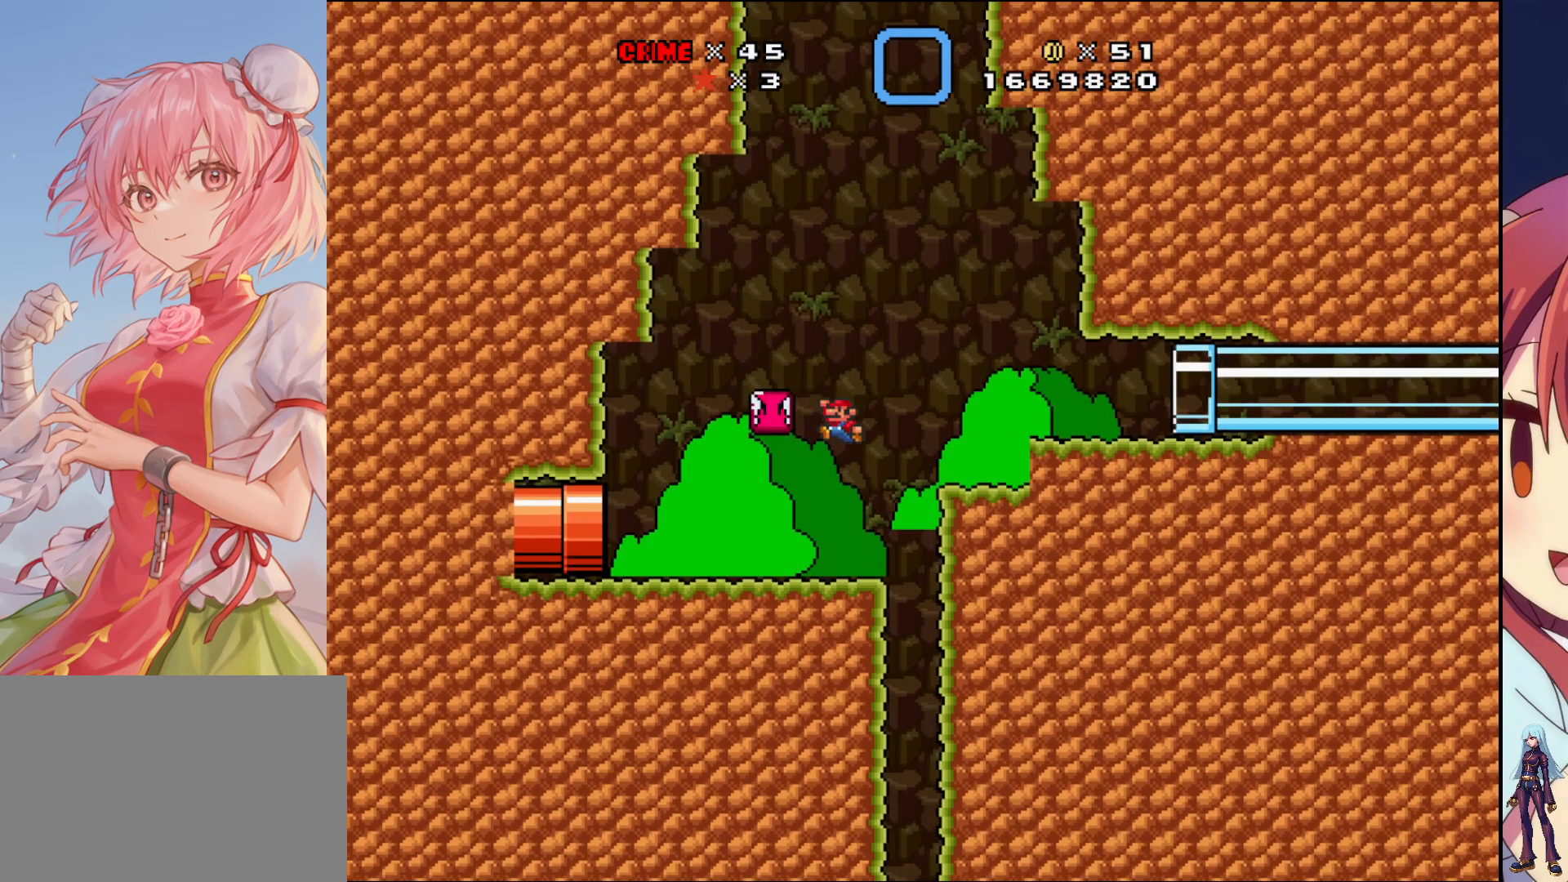
{"buttons": ["CROSS", "DPAD_RIGHT"], "events": [[300, "DPAD_LEFT", "up"], [367, "CROSS", "down"], [500, "DPAD_RIGHT", "down"]]}
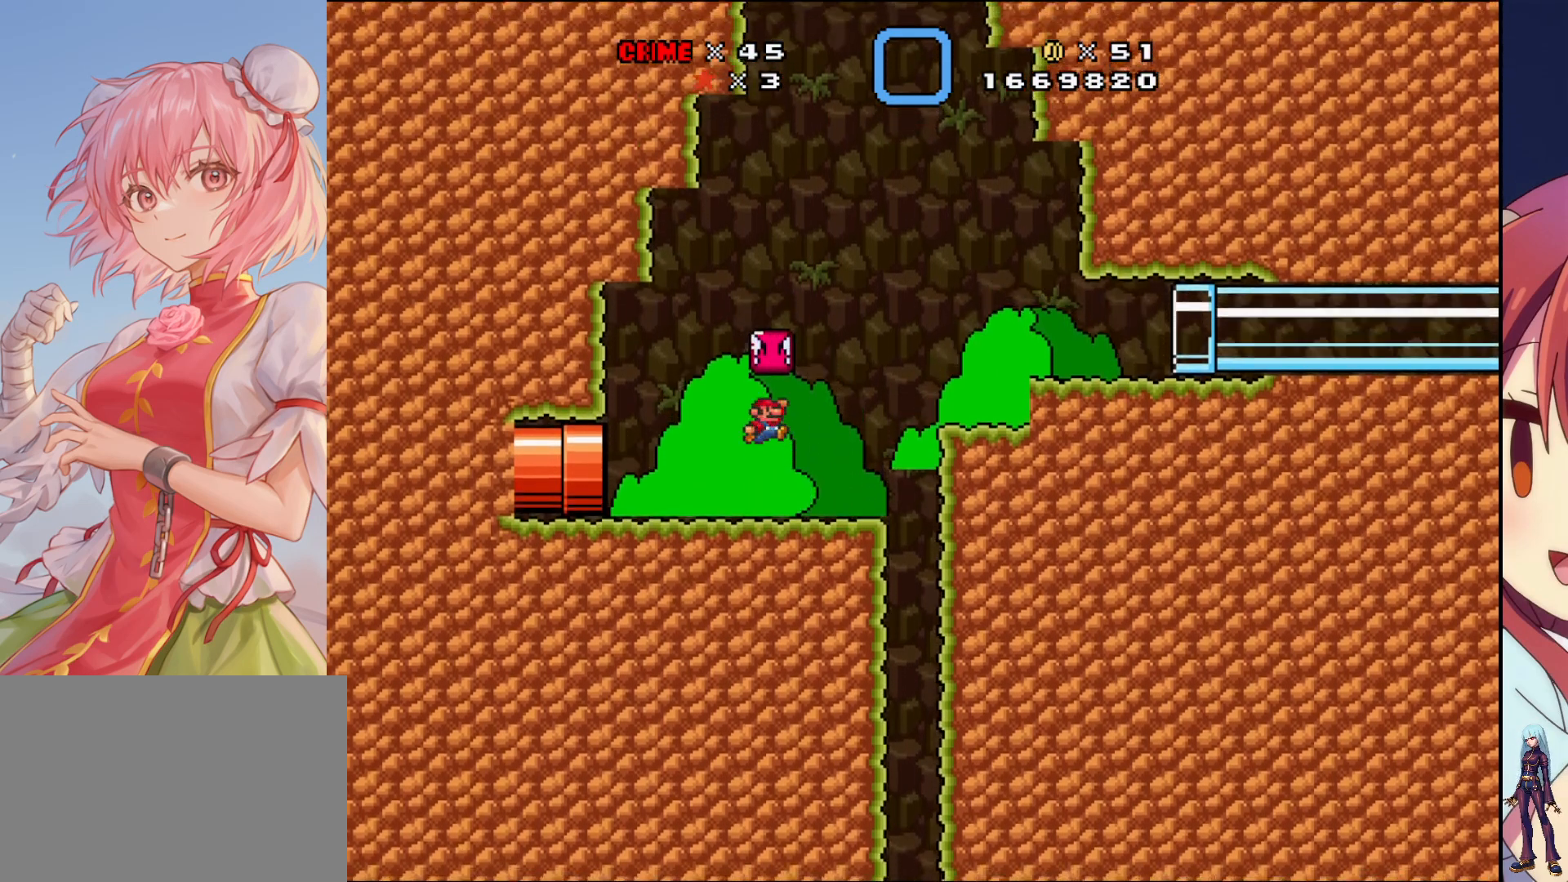
{"buttons": ["SQUARE", "DPAD_RIGHT"], "events": [[133, "CROSS", "up"], [333, "SQUARE", "down"]]}